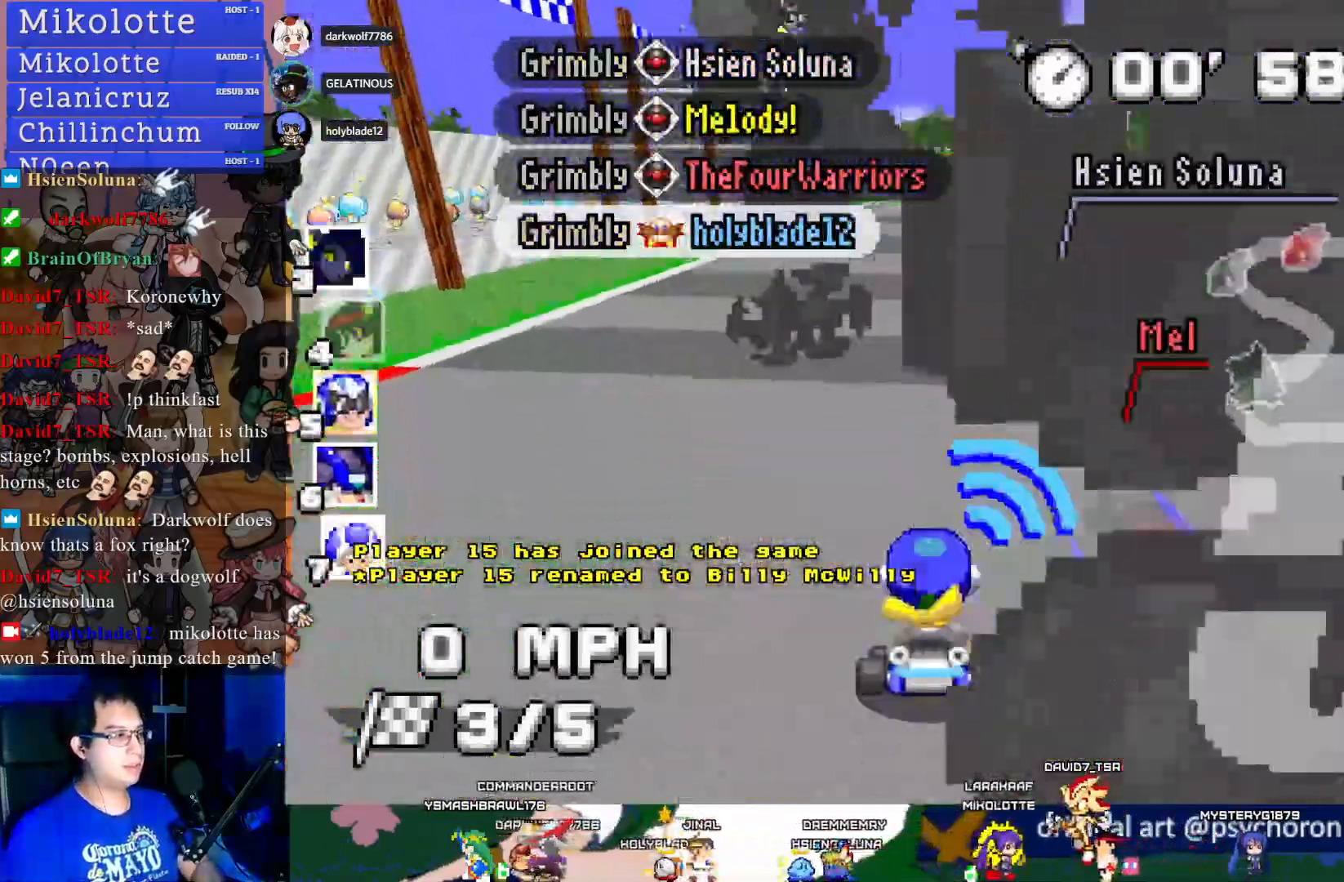
Gameplay with a controller (PlayStation layout); each line is a JSON object with the inputs held at the frame after it. "events" lists button and stick changes between this image and that frame as [ms after this image, input, new state], when the widget could be followed in between. Not read: R3.
{"buttons": ["CROSS"], "left_stick": "center", "right_stick": "center", "events": []}
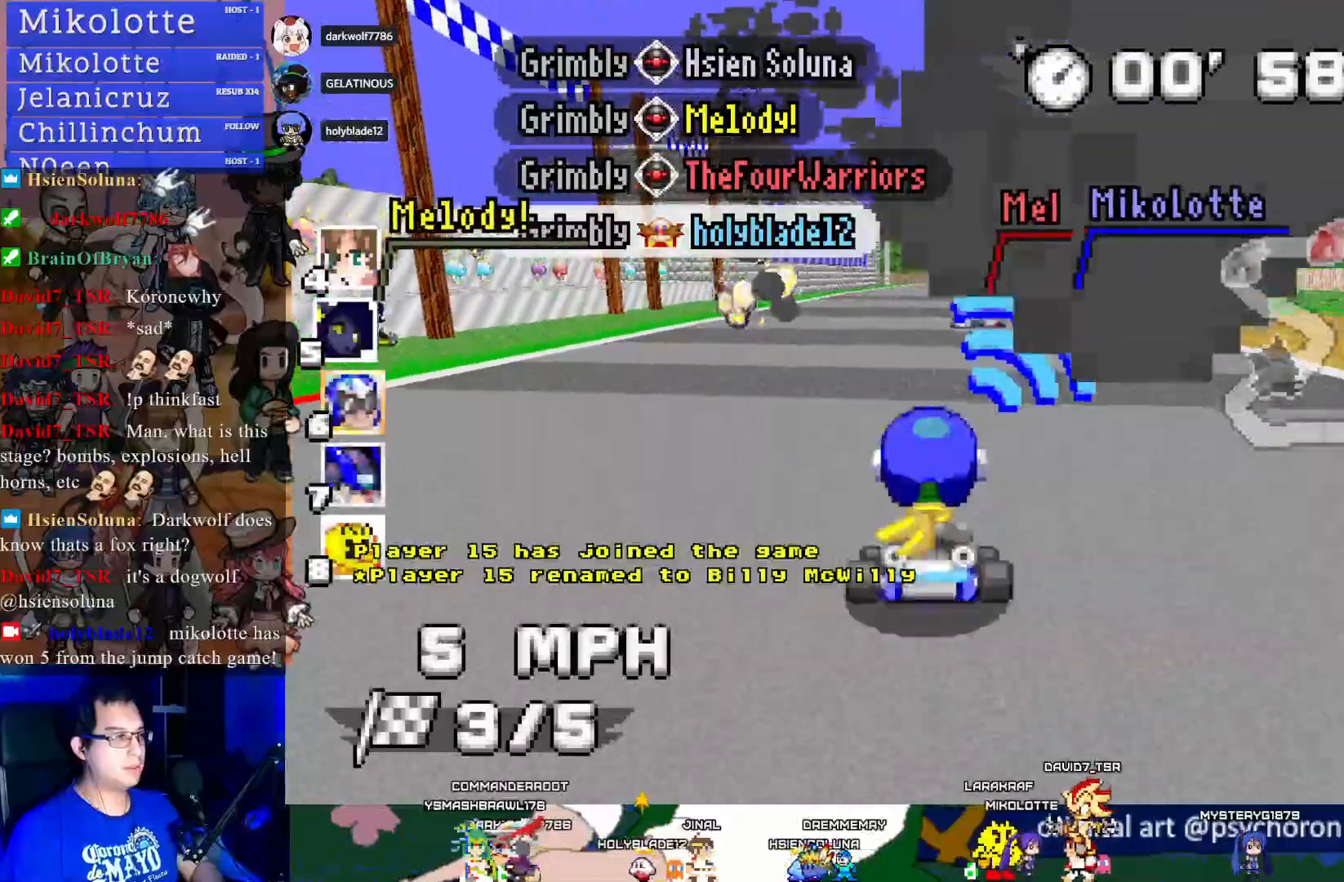
{"buttons": ["CROSS"], "left_stick": "center", "right_stick": "center", "events": []}
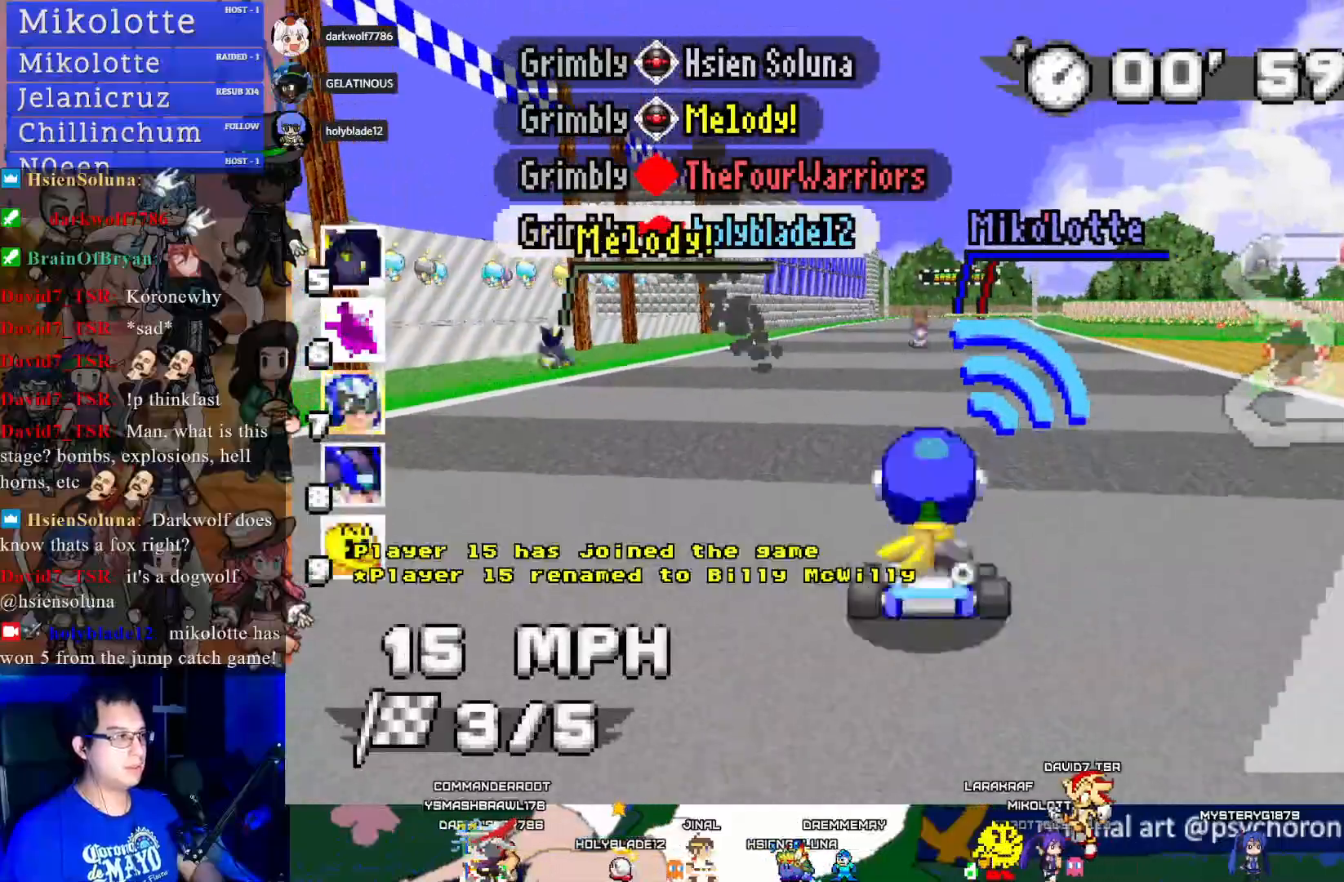
{"buttons": ["CROSS", "SQUARE"], "left_stick": "center", "right_stick": "center", "events": [[333, "SQUARE", "down"]]}
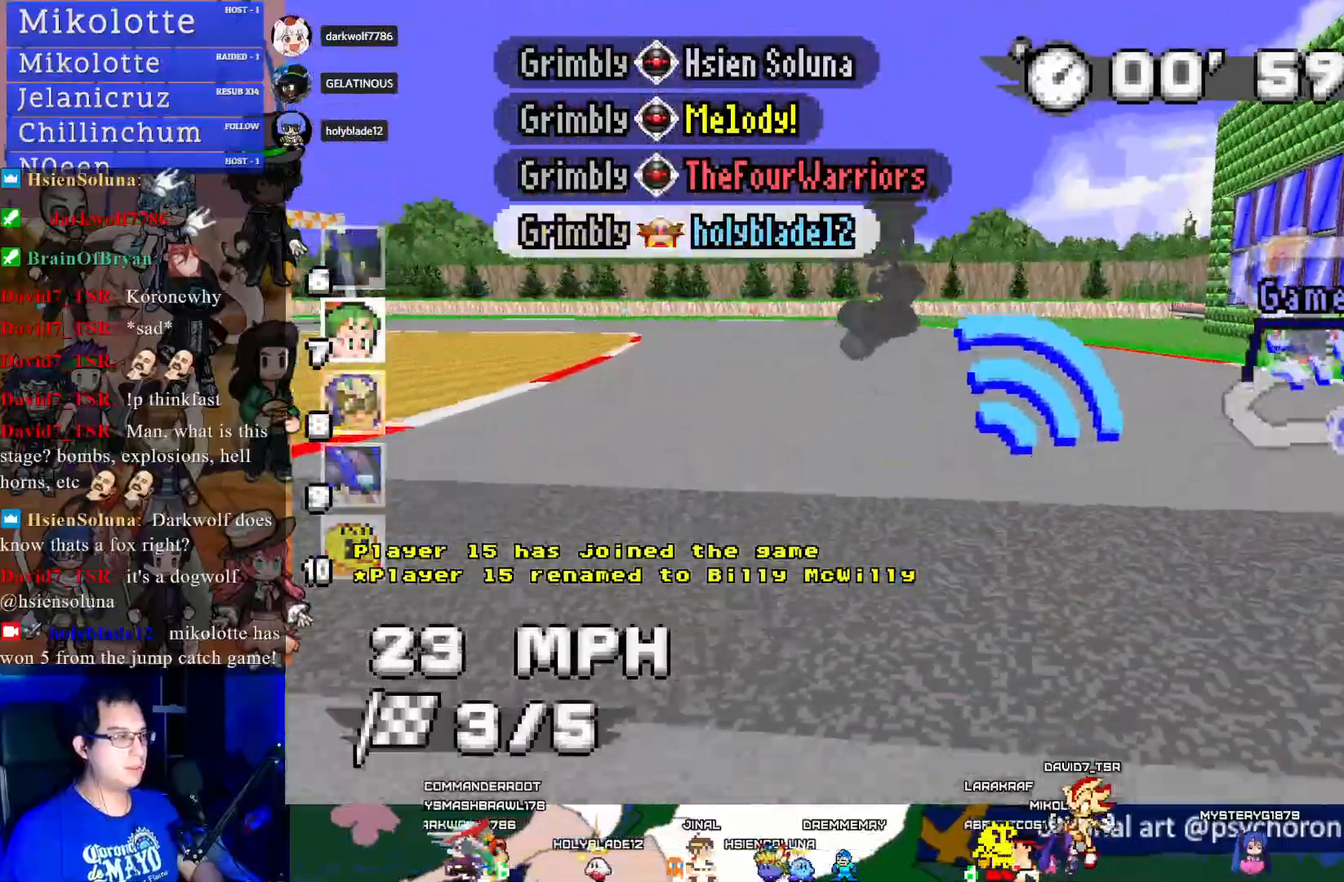
{"buttons": ["CROSS", "SQUARE"], "left_stick": "center", "right_stick": "center", "events": []}
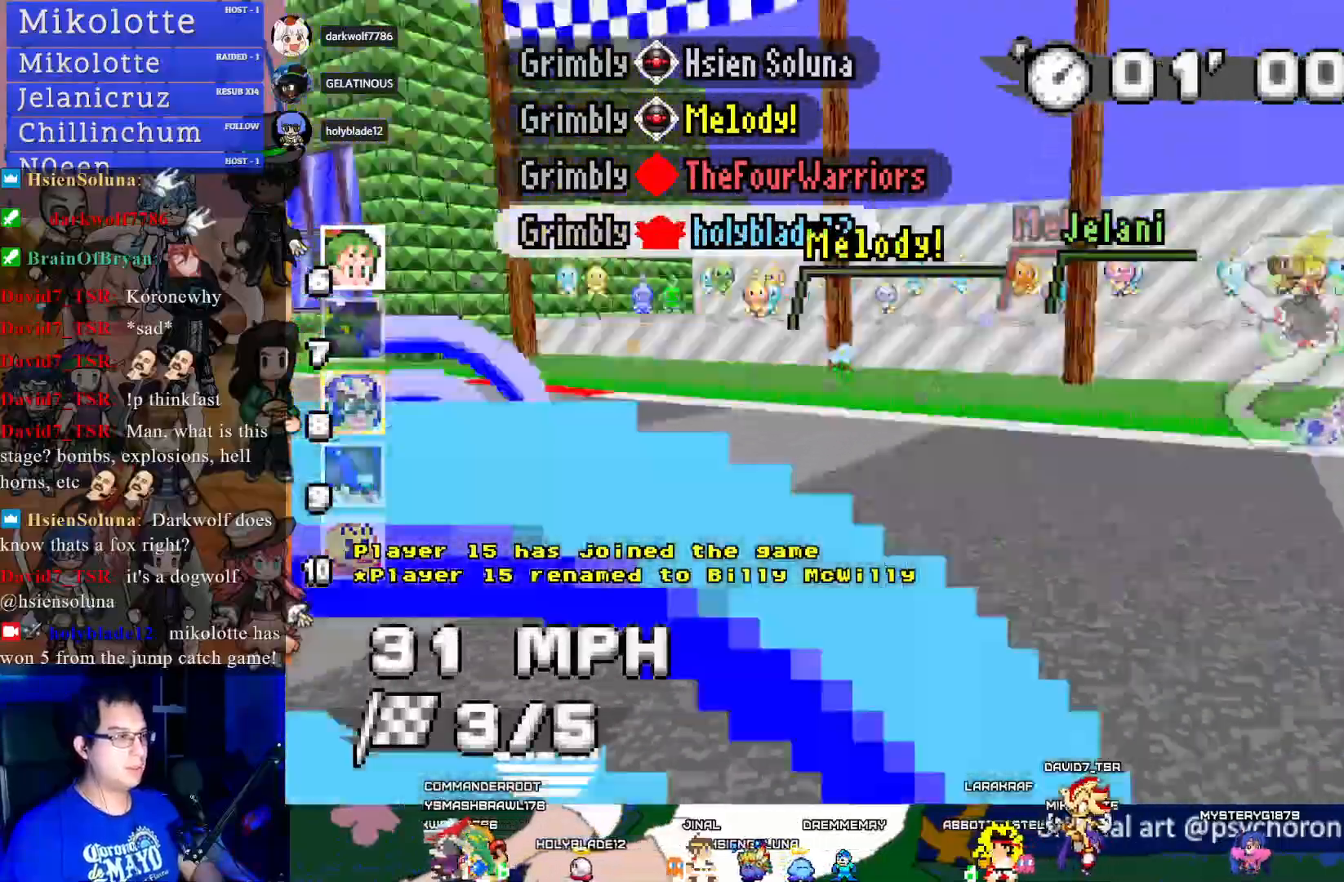
{"buttons": ["CROSS", "L1"], "left_stick": "center", "right_stick": "center", "events": [[17, "SQUARE", "up"], [400, "left_stick", "down-right"], [450, "L1", "down"], [483, "left_stick", "center"]]}
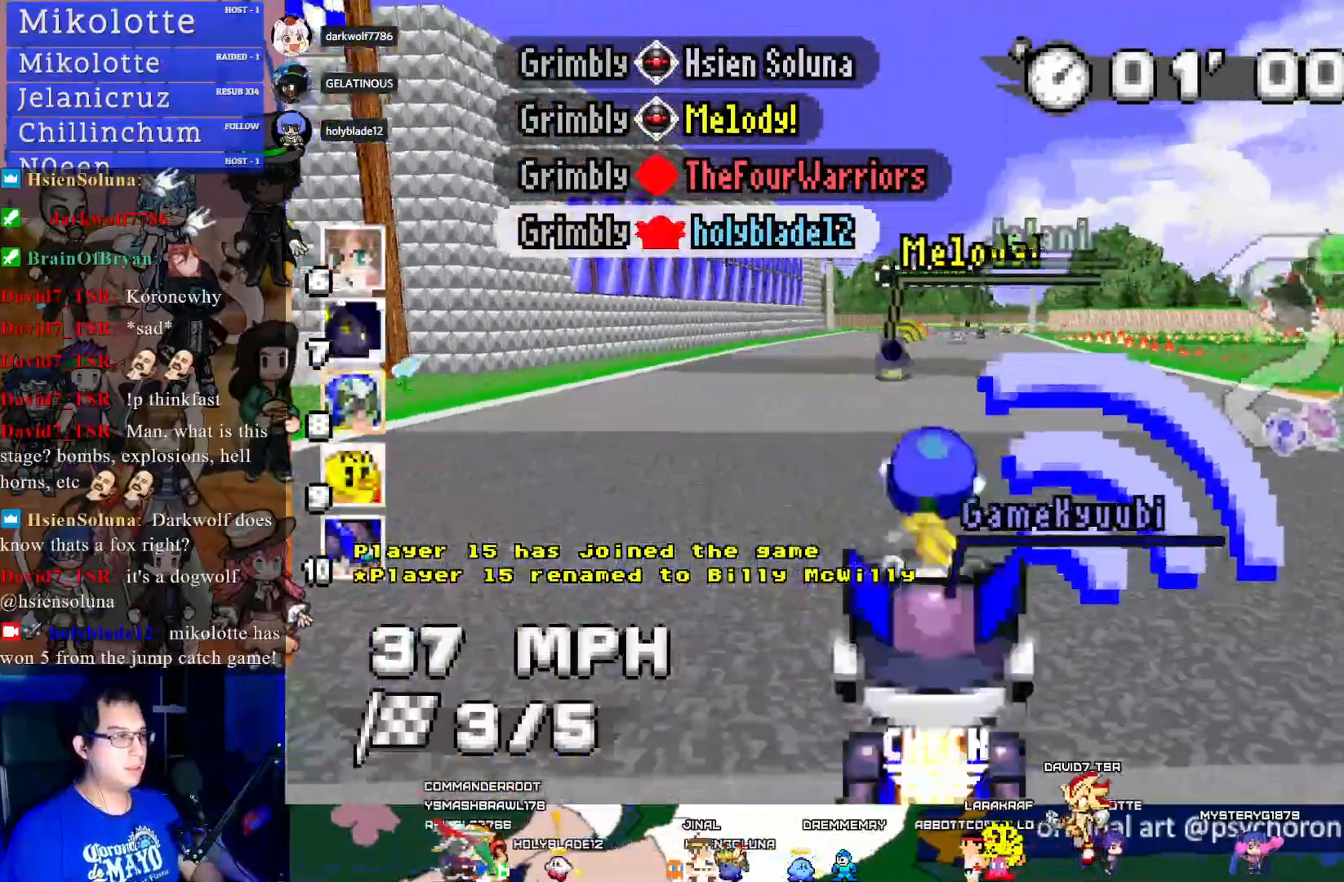
{"buttons": ["CROSS"], "left_stick": "center", "right_stick": "center", "events": [[33, "L1", "up"]]}
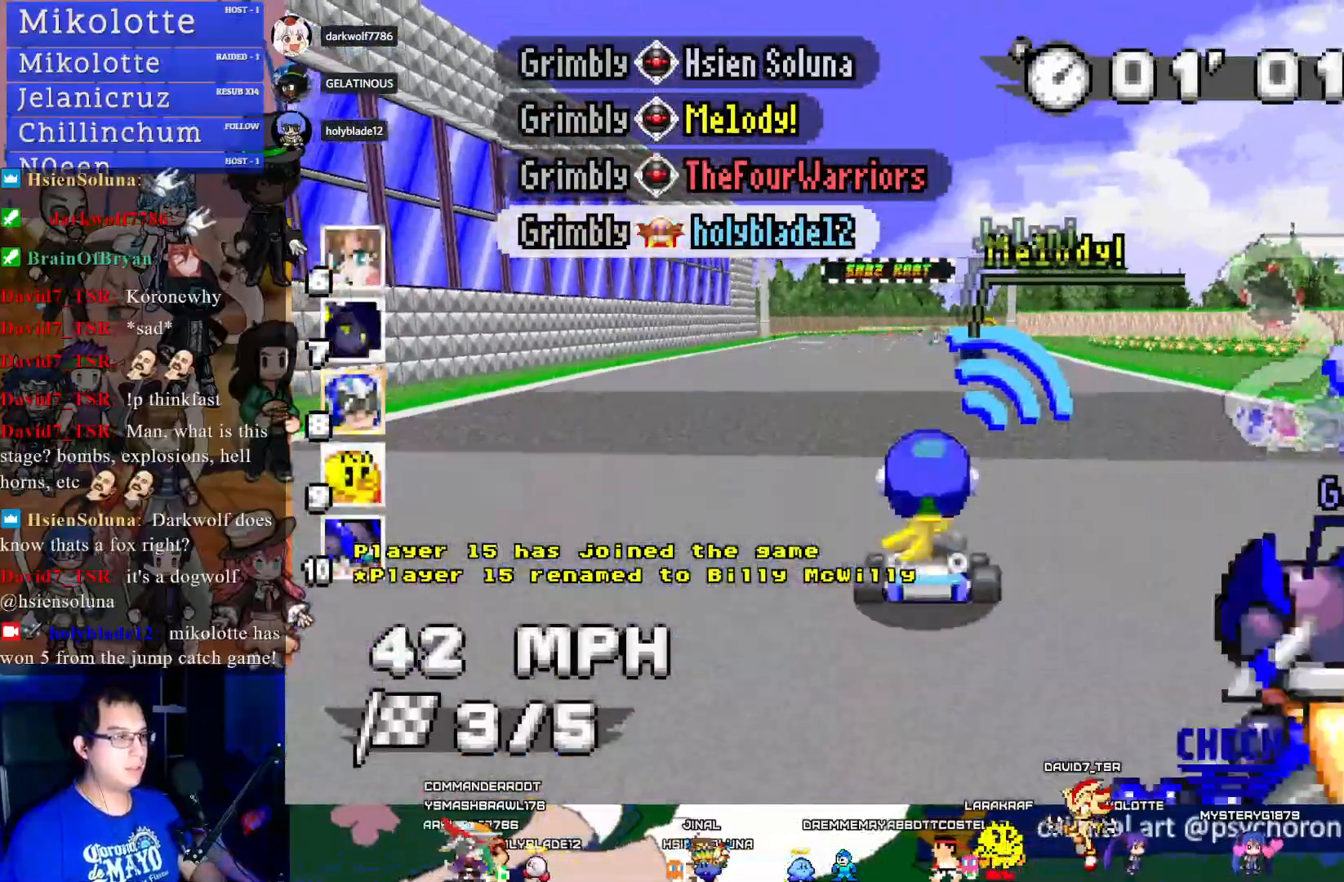
{"buttons": ["CROSS"], "left_stick": "center", "right_stick": "center", "events": []}
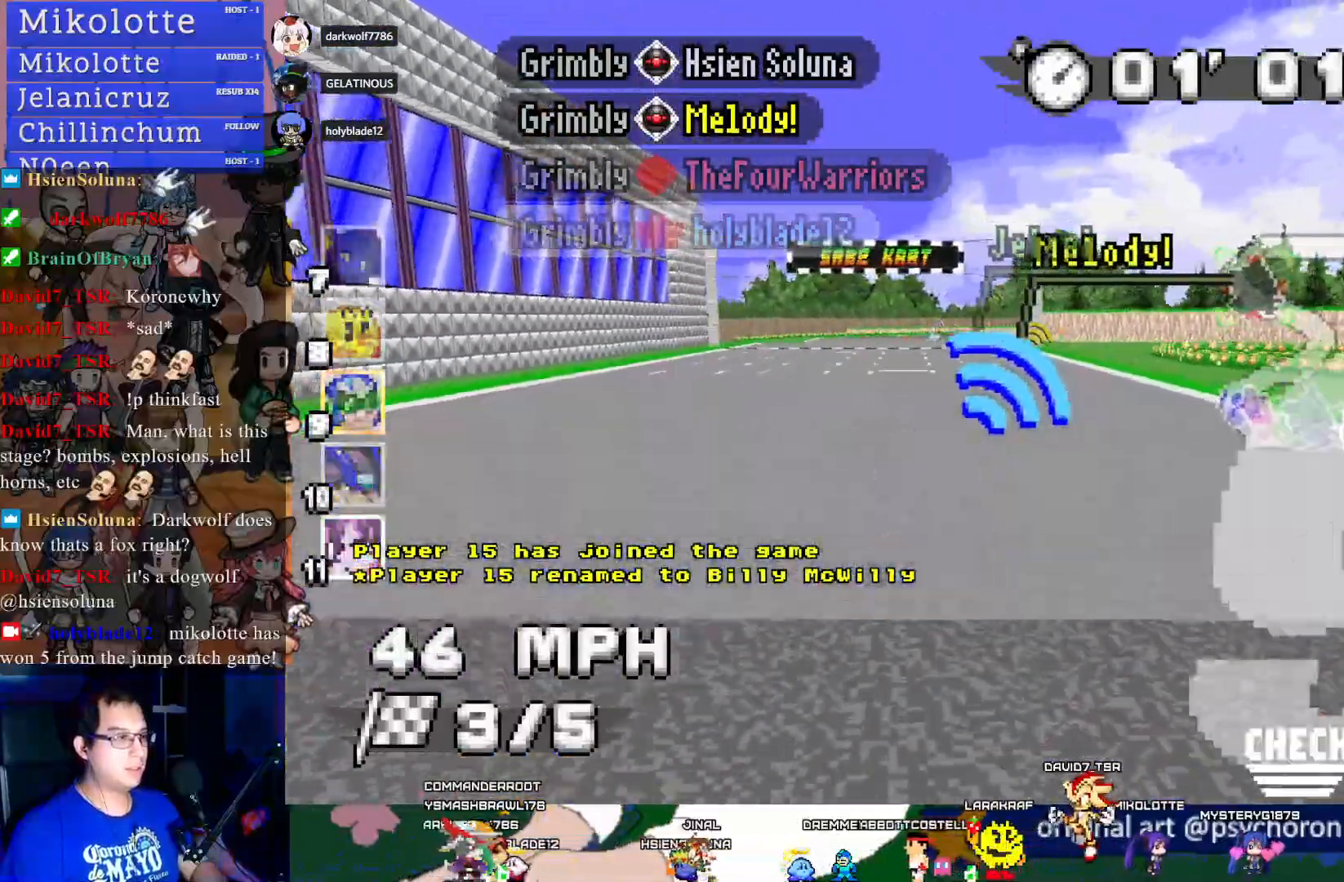
{"buttons": ["CROSS"], "left_stick": "center", "right_stick": "center", "events": [[133, "left_stick", "left"], [250, "left_stick", "center"]]}
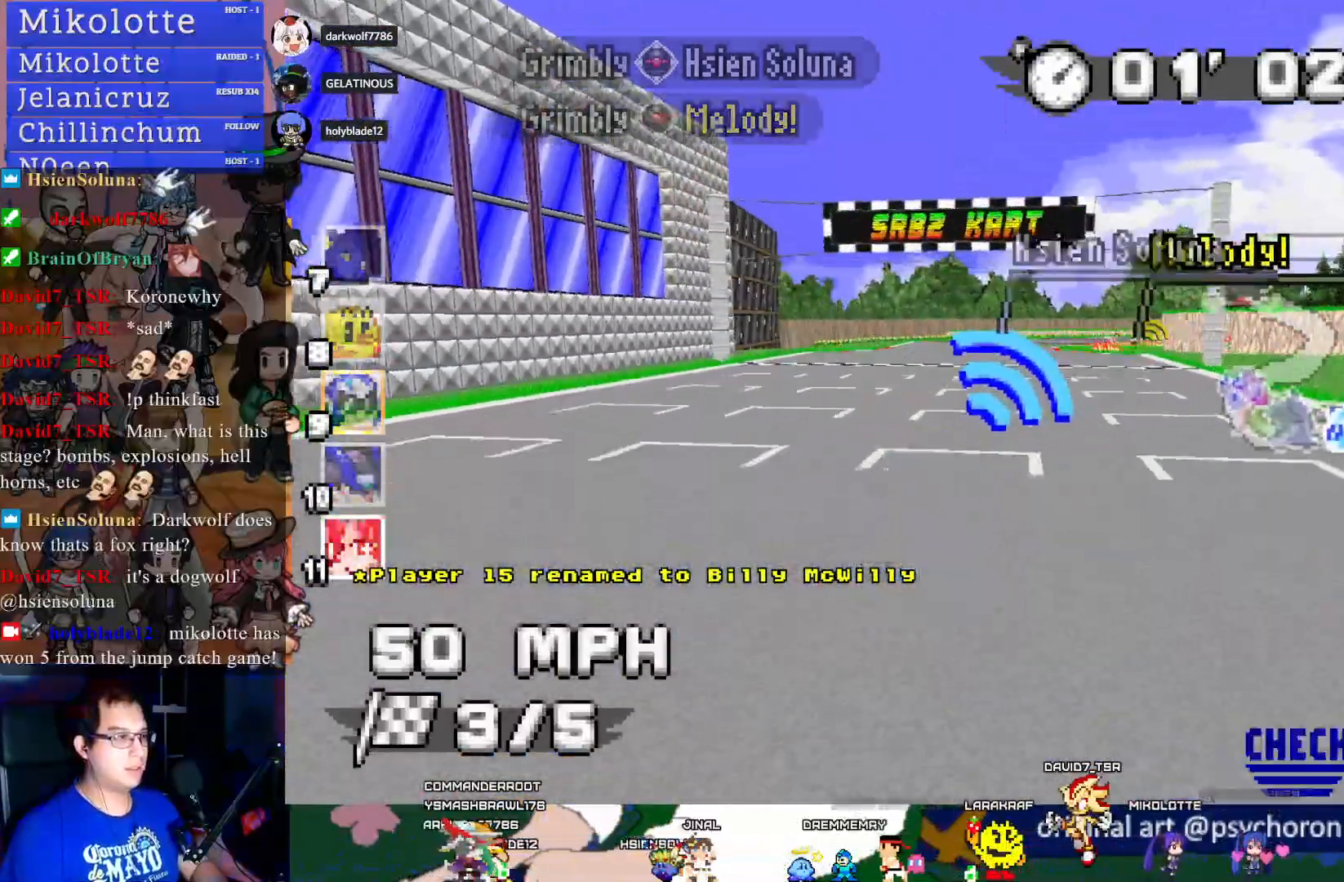
{"buttons": ["CROSS"], "left_stick": "center", "right_stick": "center", "events": [[67, "left_stick", "down-right"], [167, "left_stick", "center"]]}
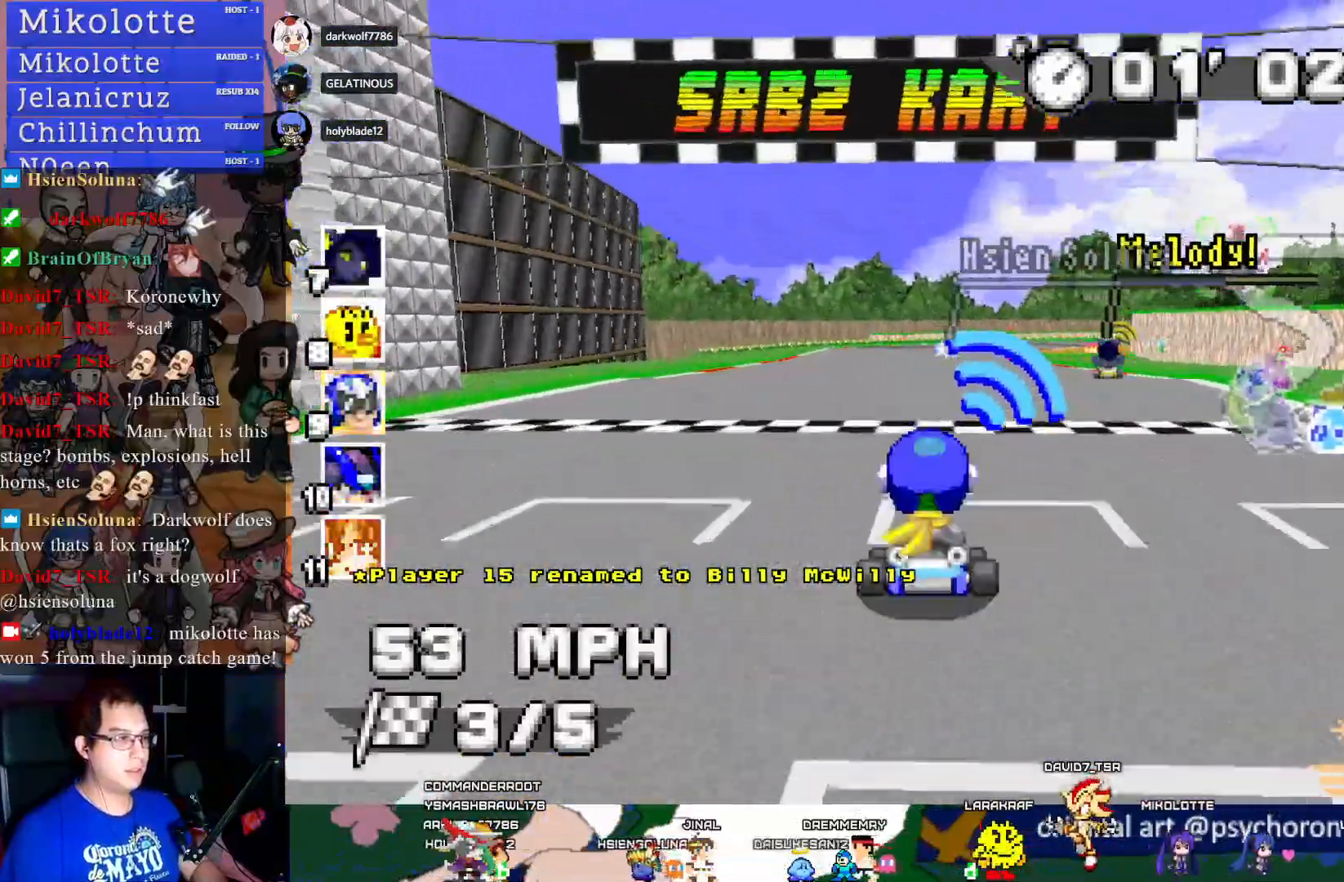
{"buttons": ["CROSS", "R1"], "left_stick": "center", "right_stick": "center", "events": [[300, "R1", "down"], [300, "left_stick", "down-right"], [483, "left_stick", "center"]]}
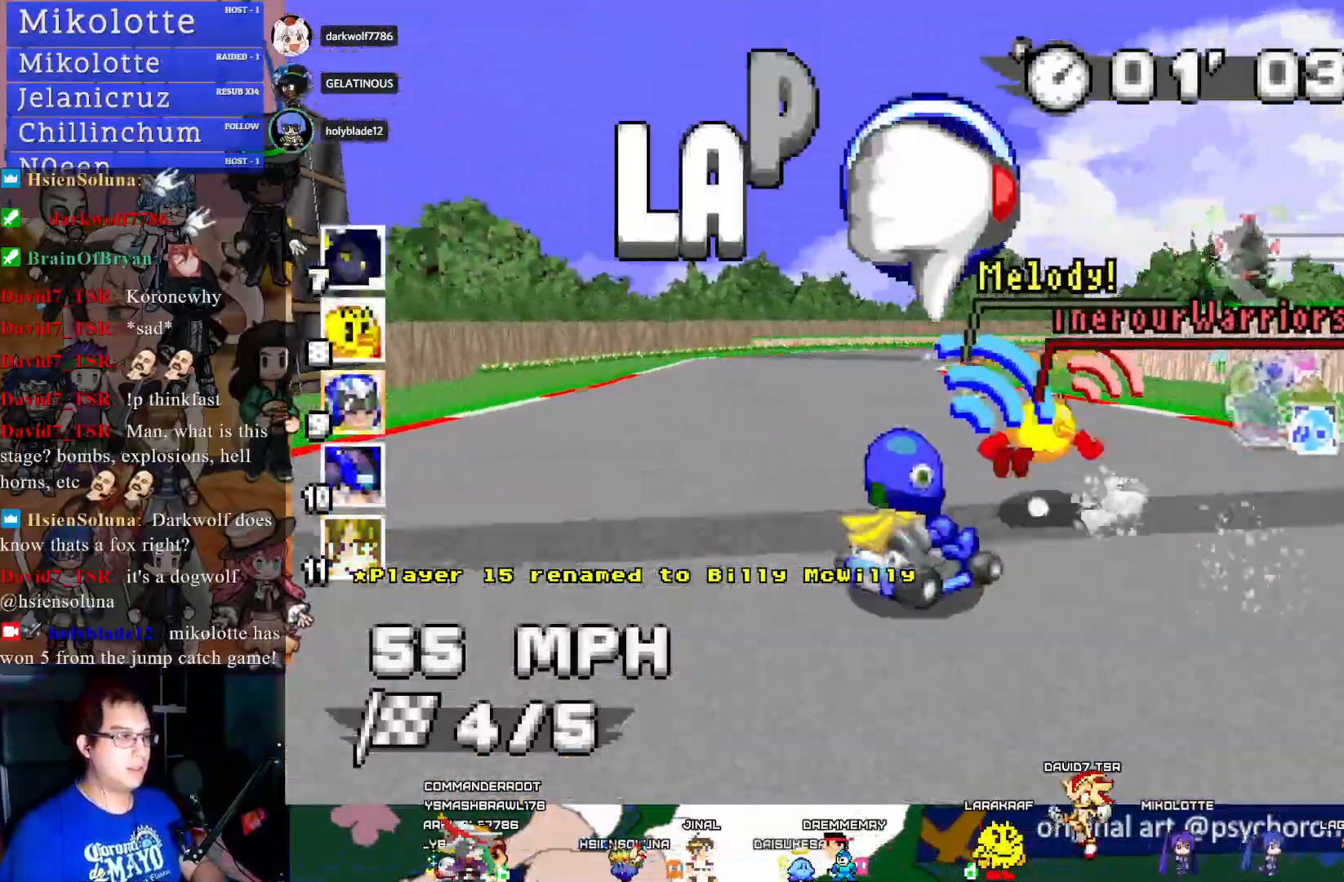
{"buttons": ["CROSS", "R1"], "left_stick": "center", "right_stick": "center", "events": [[67, "left_stick", "left"], [250, "left_stick", "center"], [317, "left_stick", "down-right"], [500, "left_stick", "center"]]}
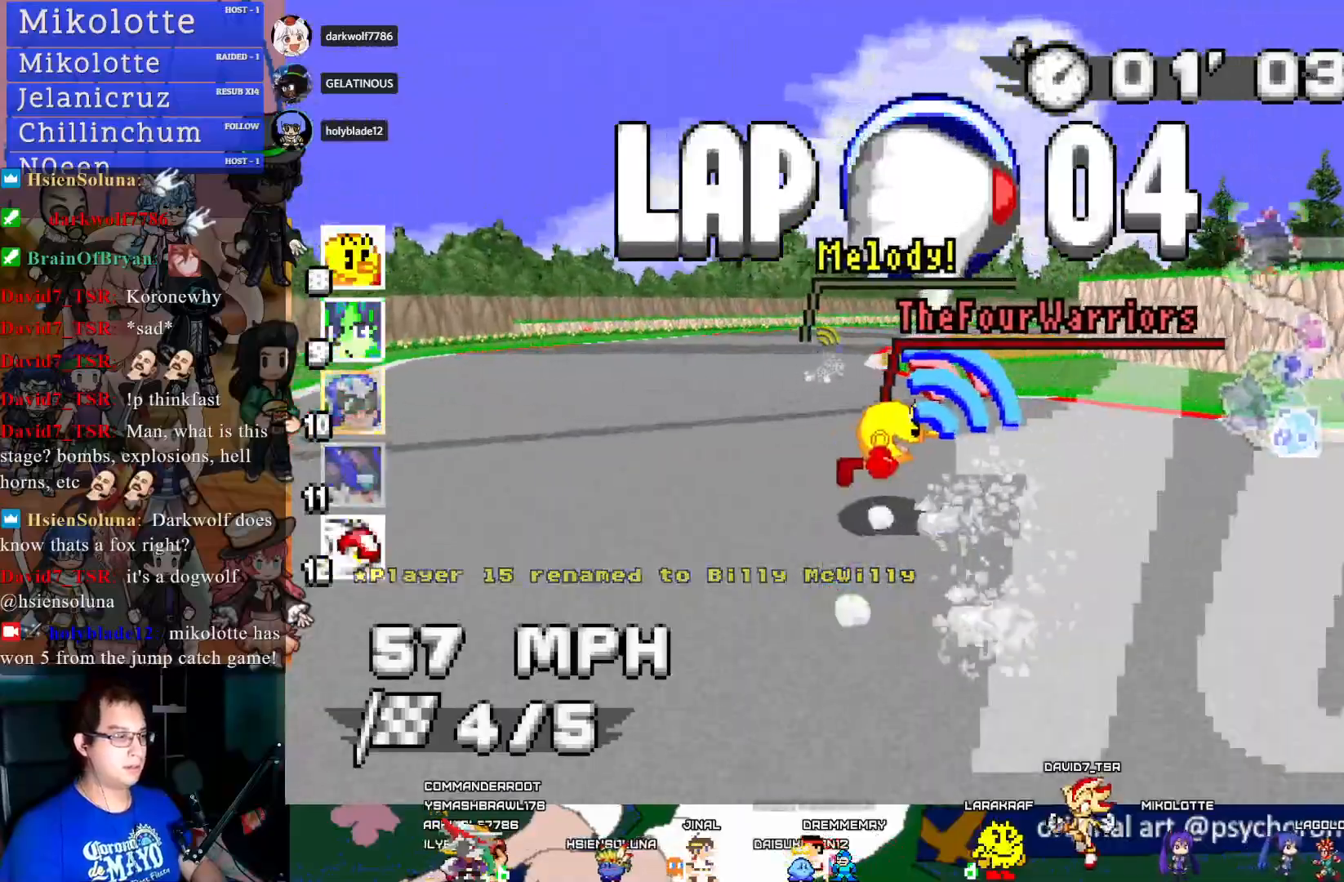
{"buttons": ["CROSS", "R1"], "left_stick": "center", "right_stick": "center", "events": []}
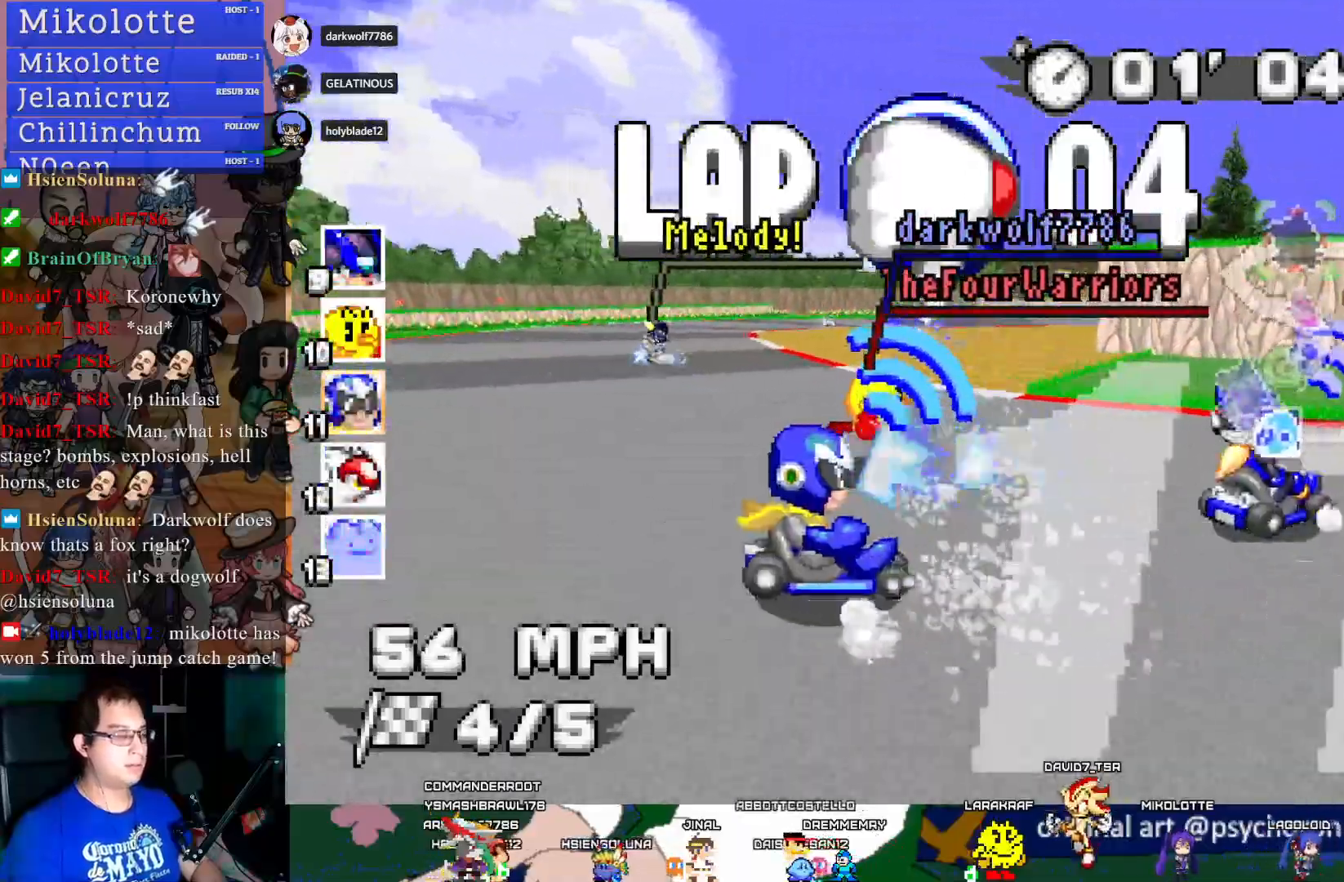
{"buttons": ["CROSS", "R1"], "left_stick": "left", "right_stick": "center", "events": [[167, "left_stick", "left"], [200, "L1", "down"], [317, "L1", "up"]]}
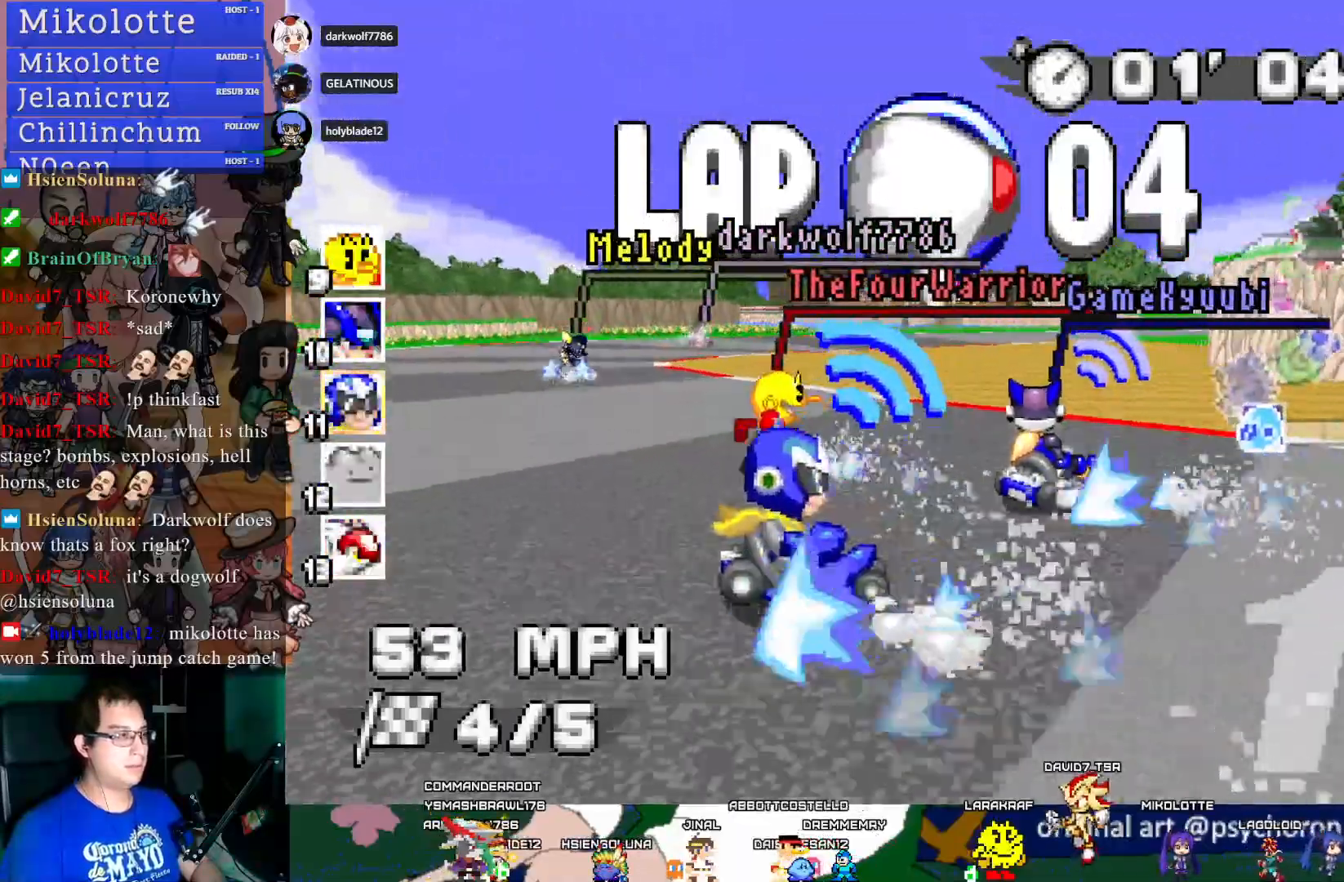
{"buttons": ["CROSS", "R1"], "left_stick": "down-right", "right_stick": "center", "events": [[67, "left_stick", "center"], [150, "left_stick", "down-right"]]}
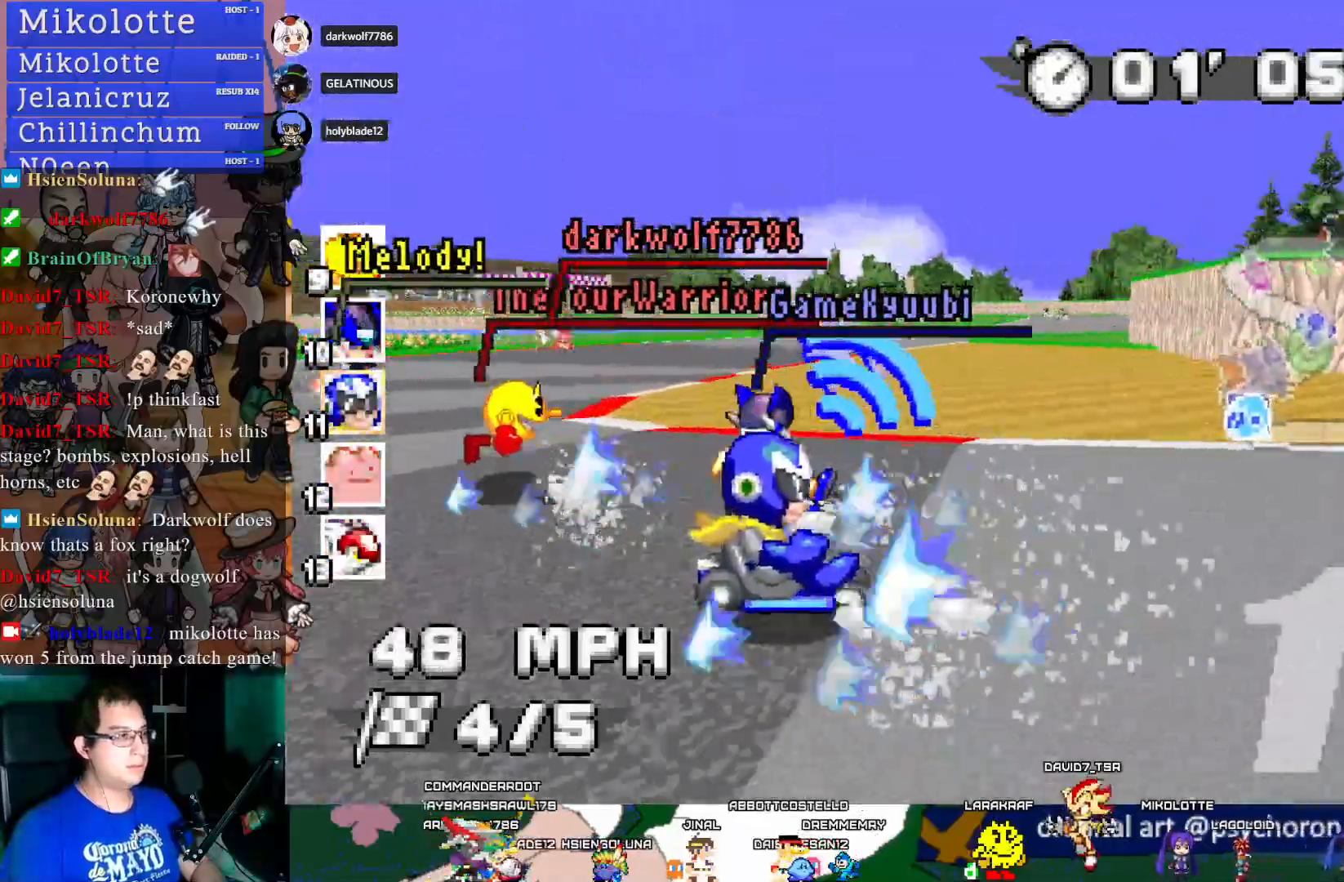
{"buttons": ["CROSS"], "left_stick": "left", "right_stick": "center", "events": [[300, "left_stick", "center"], [417, "left_stick", "left"], [433, "R1", "up"]]}
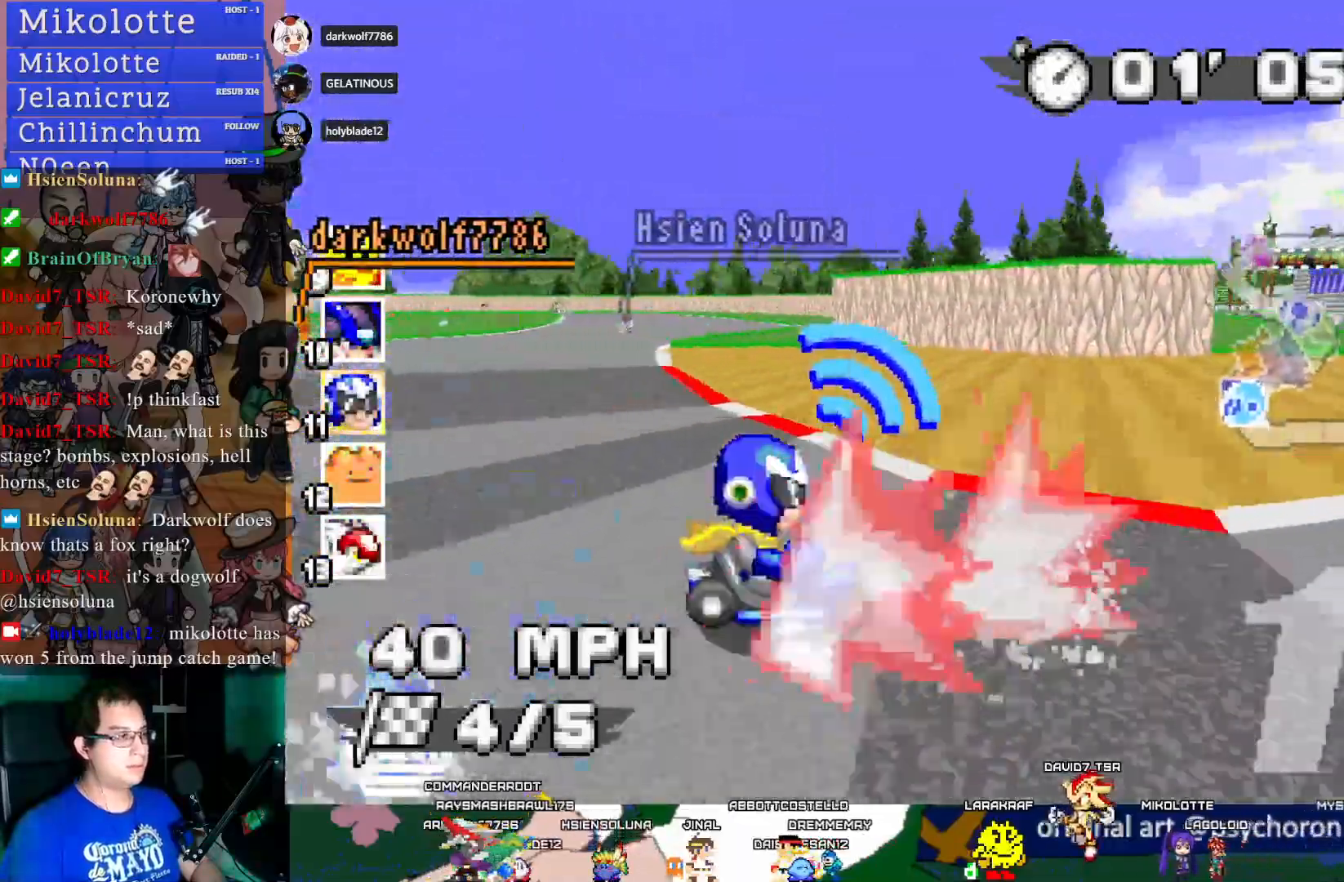
{"buttons": ["CROSS"], "left_stick": "left", "right_stick": "center", "events": []}
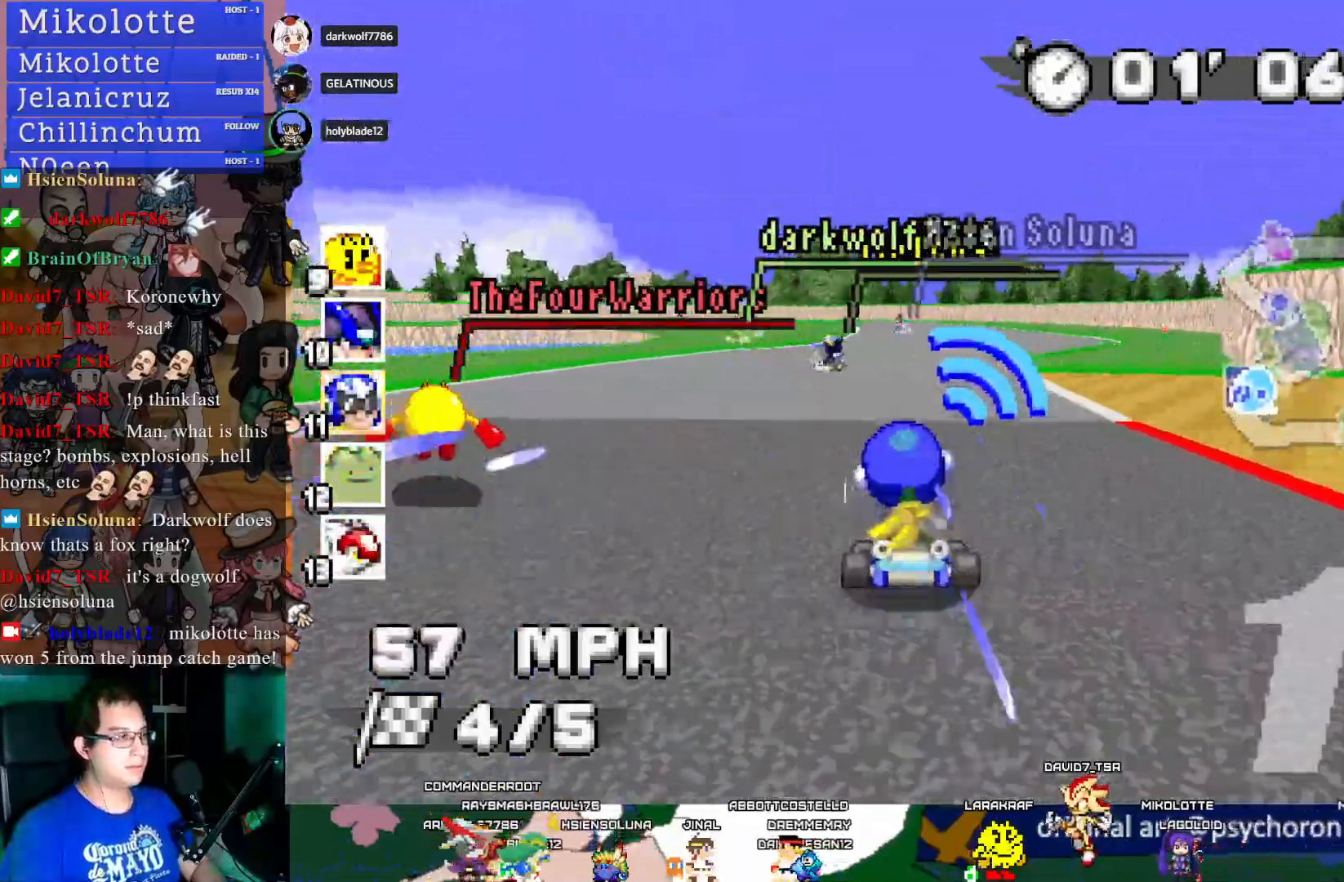
{"buttons": ["CROSS", "R1"], "left_stick": "right", "right_stick": "center", "events": [[17, "R1", "down"], [450, "left_stick", "center"], [500, "left_stick", "right"]]}
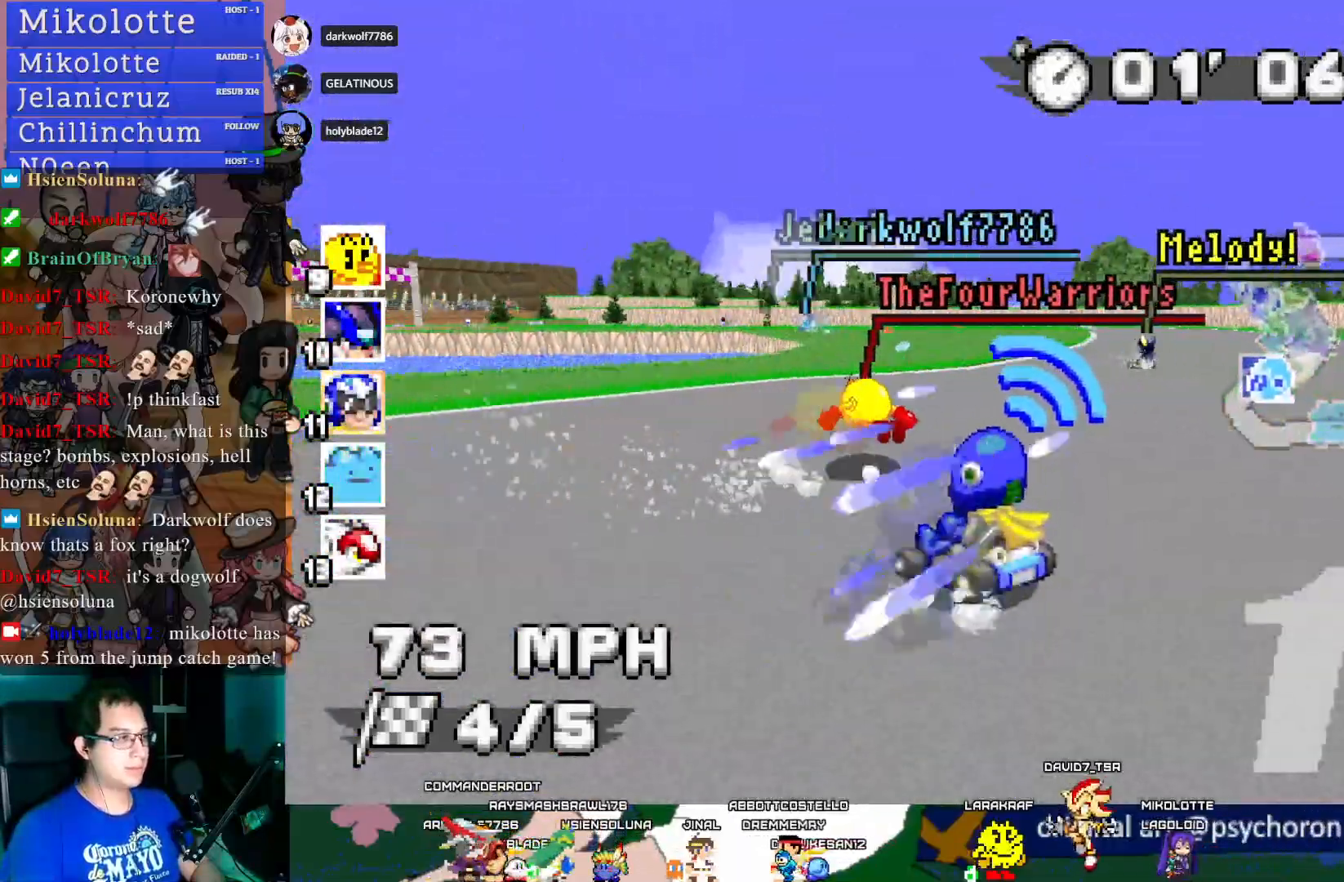
{"buttons": ["CROSS", "R1"], "left_stick": "center", "right_stick": "center", "events": [[300, "left_stick", "center"]]}
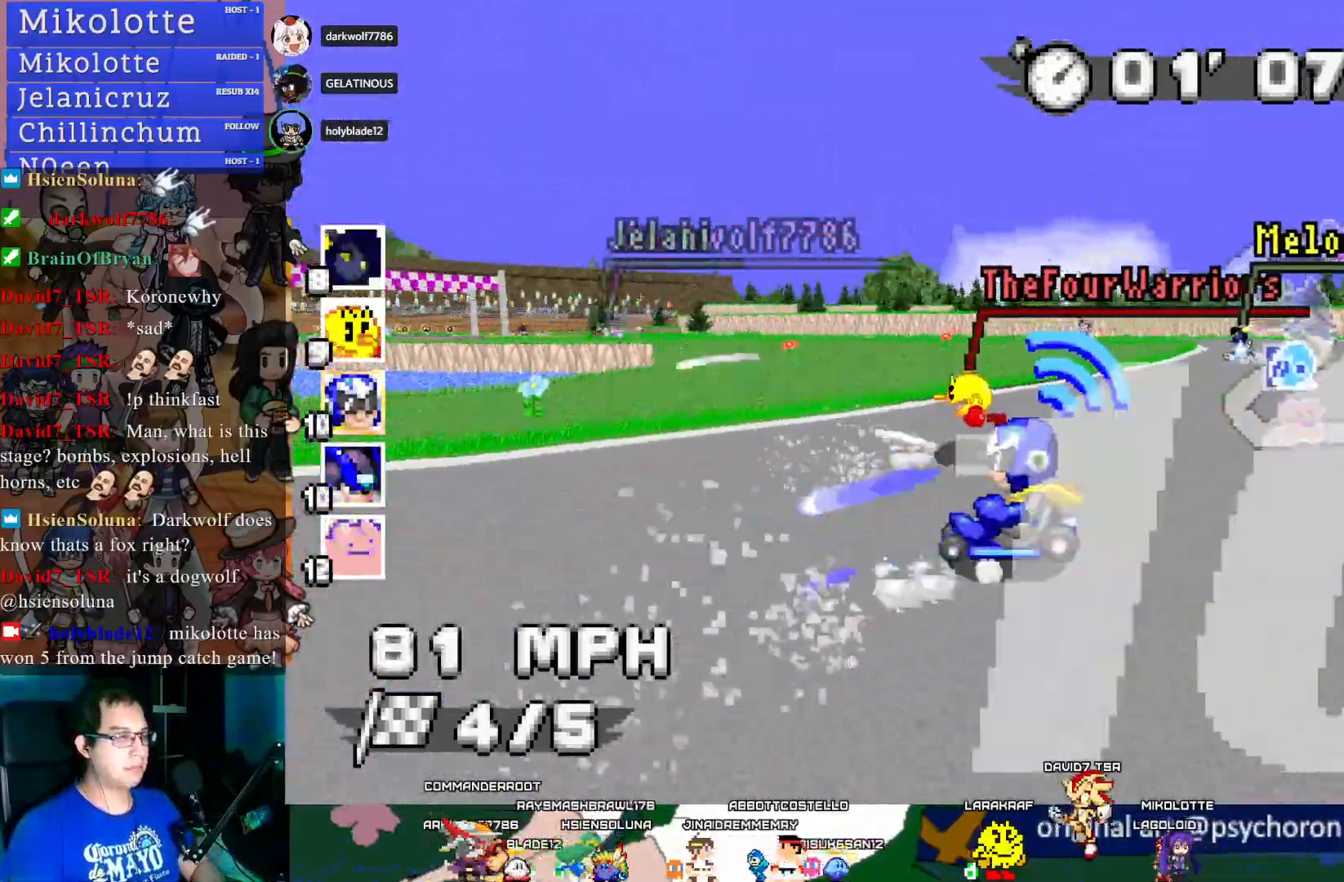
{"buttons": ["CROSS", "R1"], "left_stick": "left", "right_stick": "center", "events": [[150, "left_stick", "down-right"], [433, "left_stick", "center"], [483, "left_stick", "left"]]}
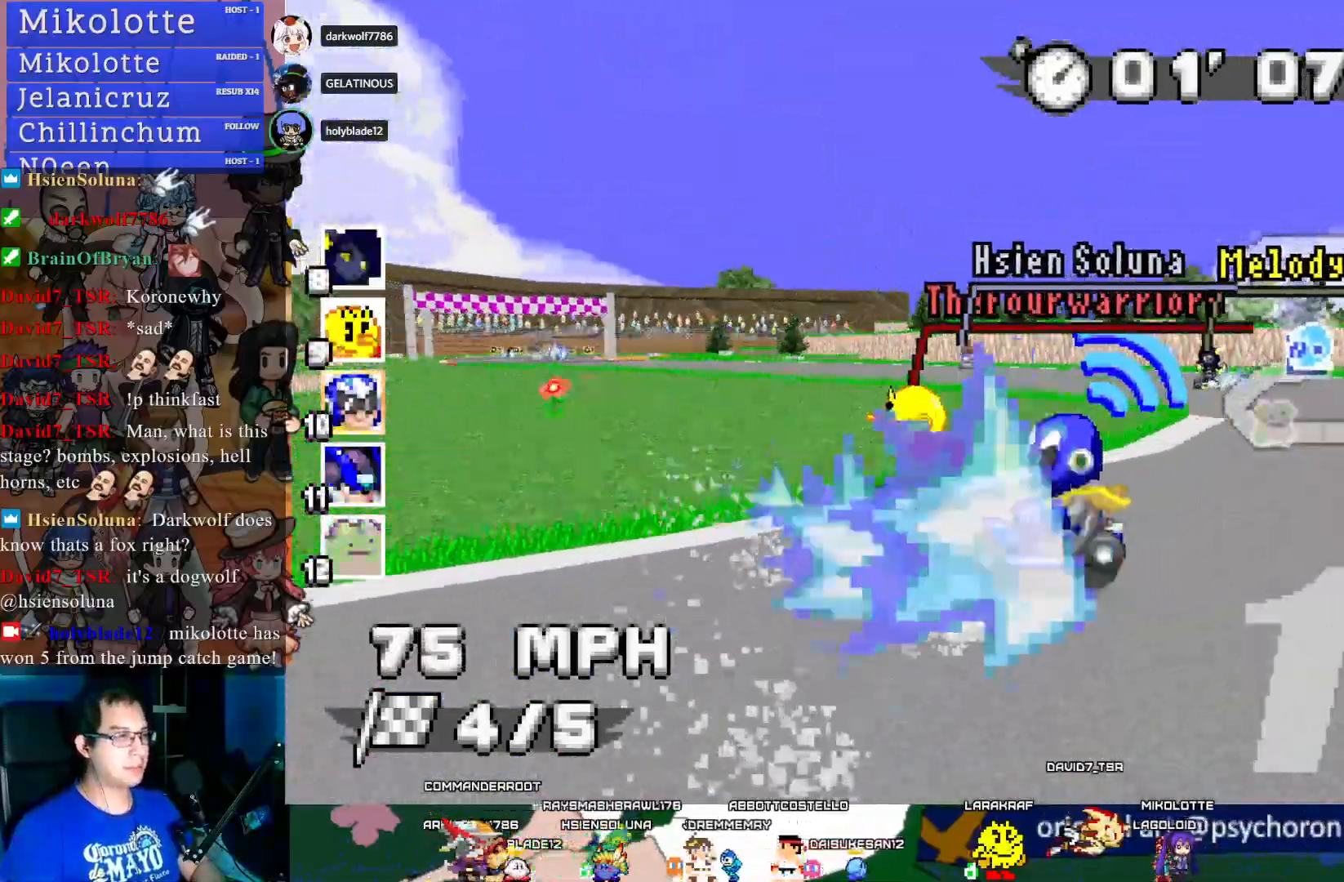
{"buttons": ["CROSS"], "left_stick": "left", "right_stick": "center", "events": [[383, "R1", "up"]]}
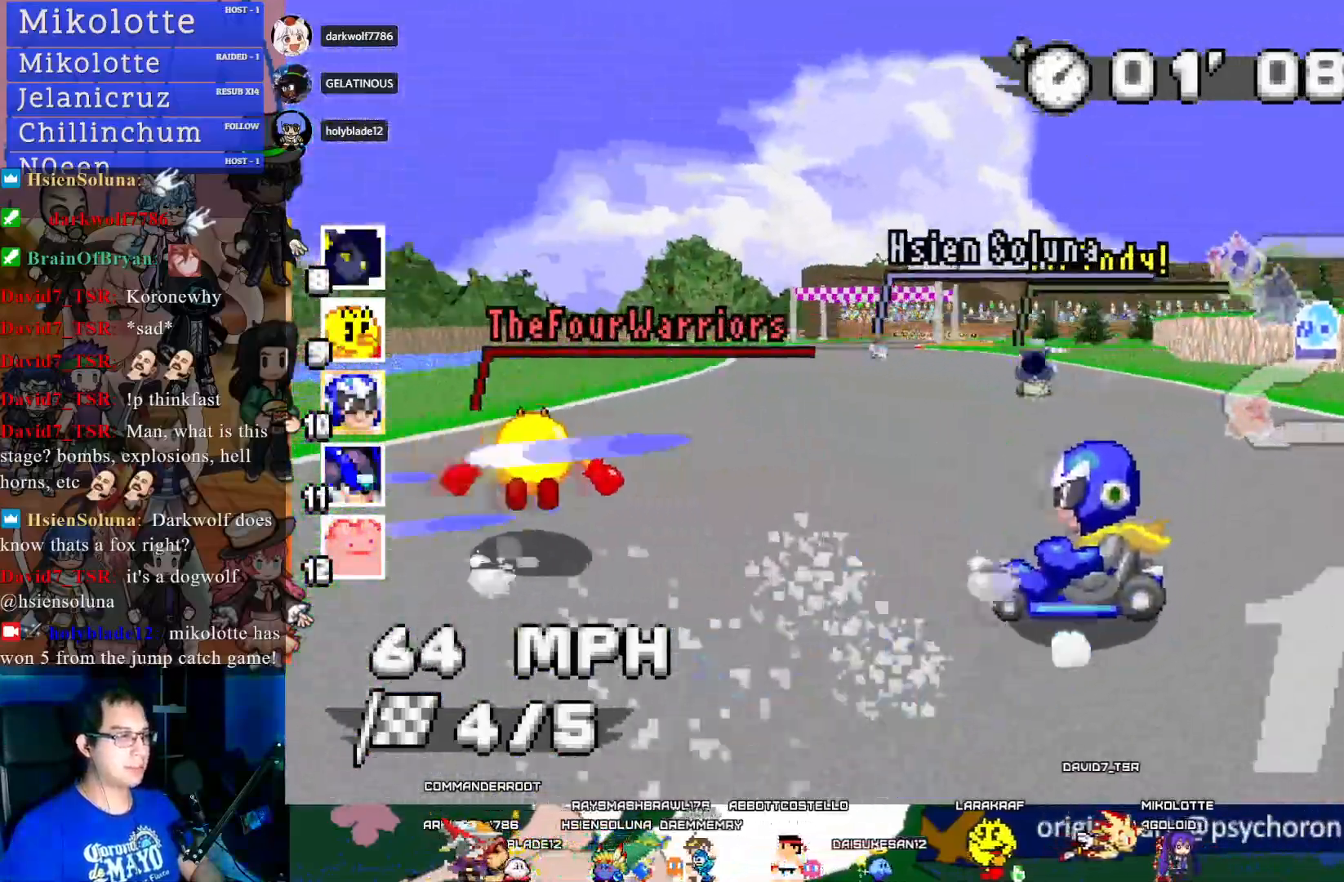
{"buttons": ["CROSS"], "left_stick": "down-right", "right_stick": "center", "events": [[167, "left_stick", "center"], [350, "left_stick", "down-right"]]}
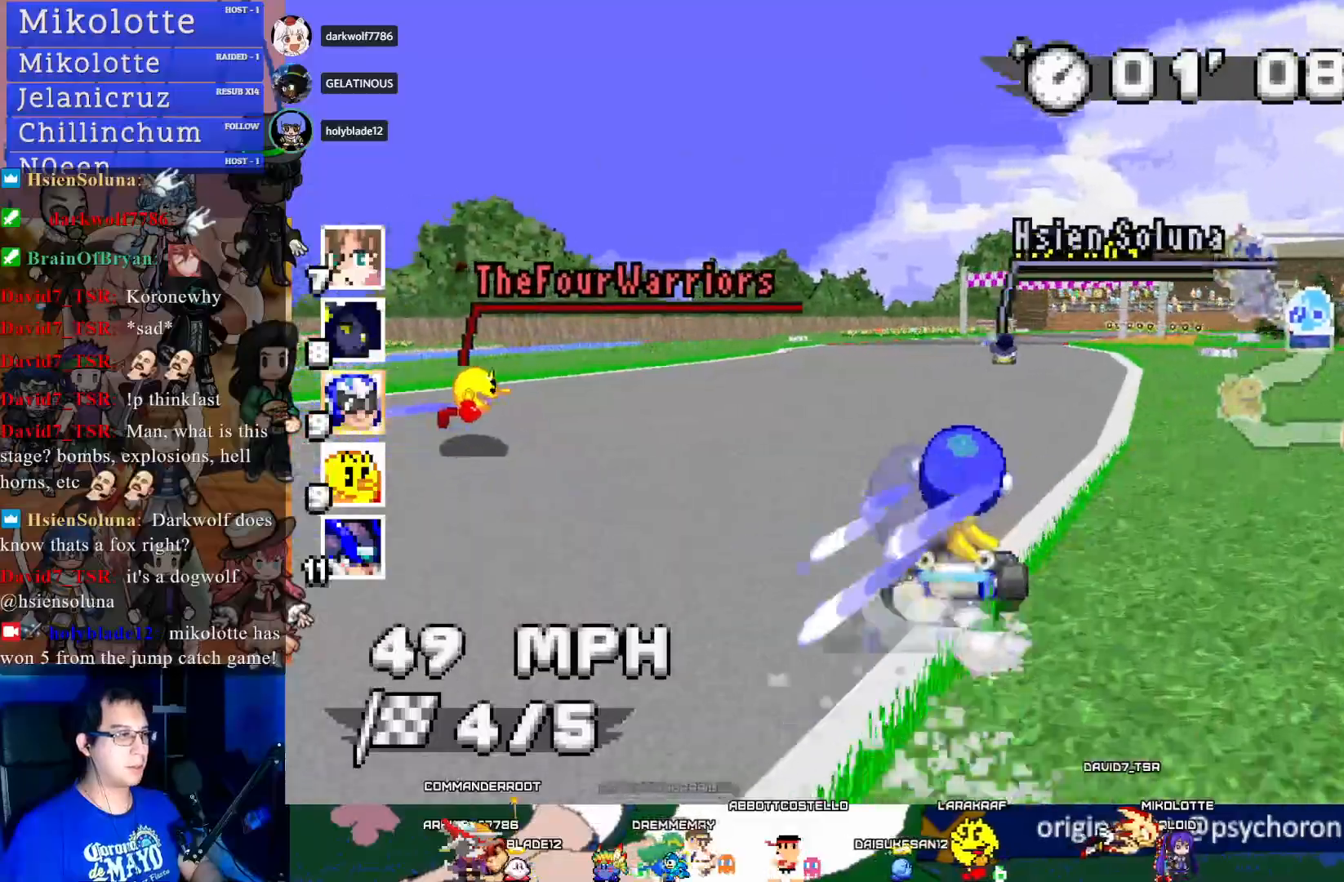
{"buttons": ["CROSS", "R1"], "left_stick": "center", "right_stick": "center", "events": [[100, "R1", "down"], [267, "left_stick", "center"], [383, "left_stick", "left"], [500, "left_stick", "center"]]}
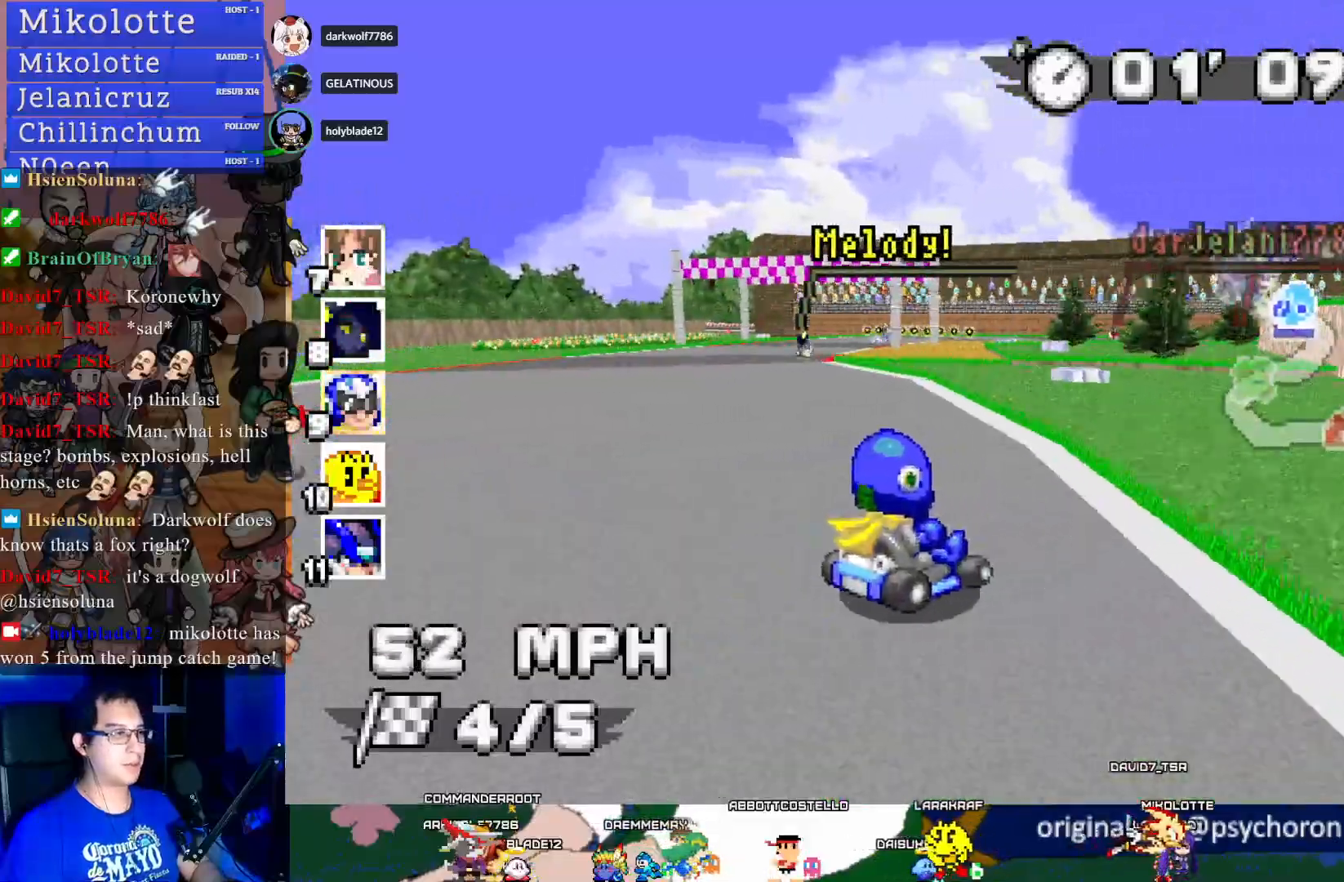
{"buttons": ["CROSS", "R1"], "left_stick": "center", "right_stick": "center", "events": []}
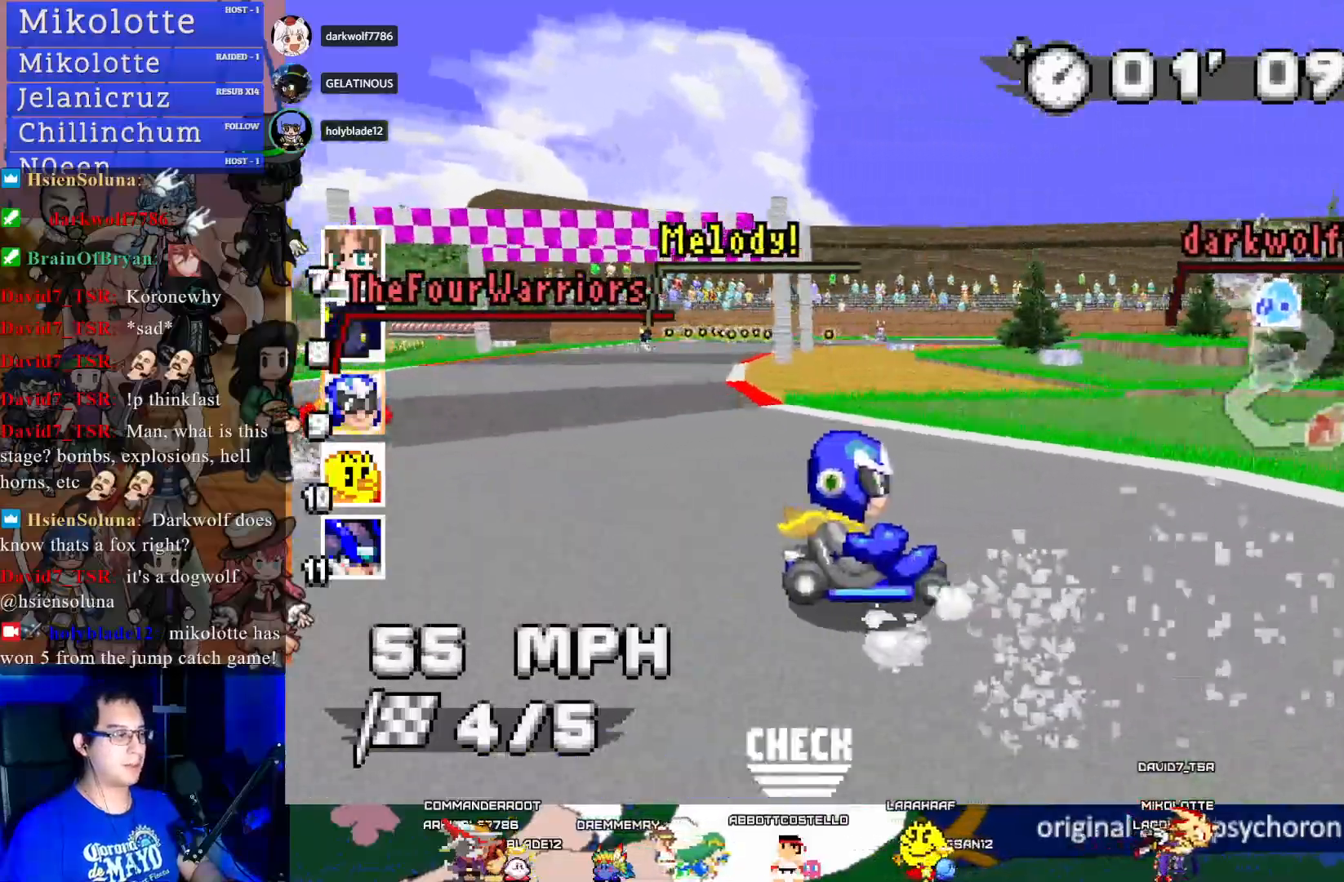
{"buttons": ["CROSS", "R1"], "left_stick": "left", "right_stick": "center", "events": [[233, "left_stick", "left"]]}
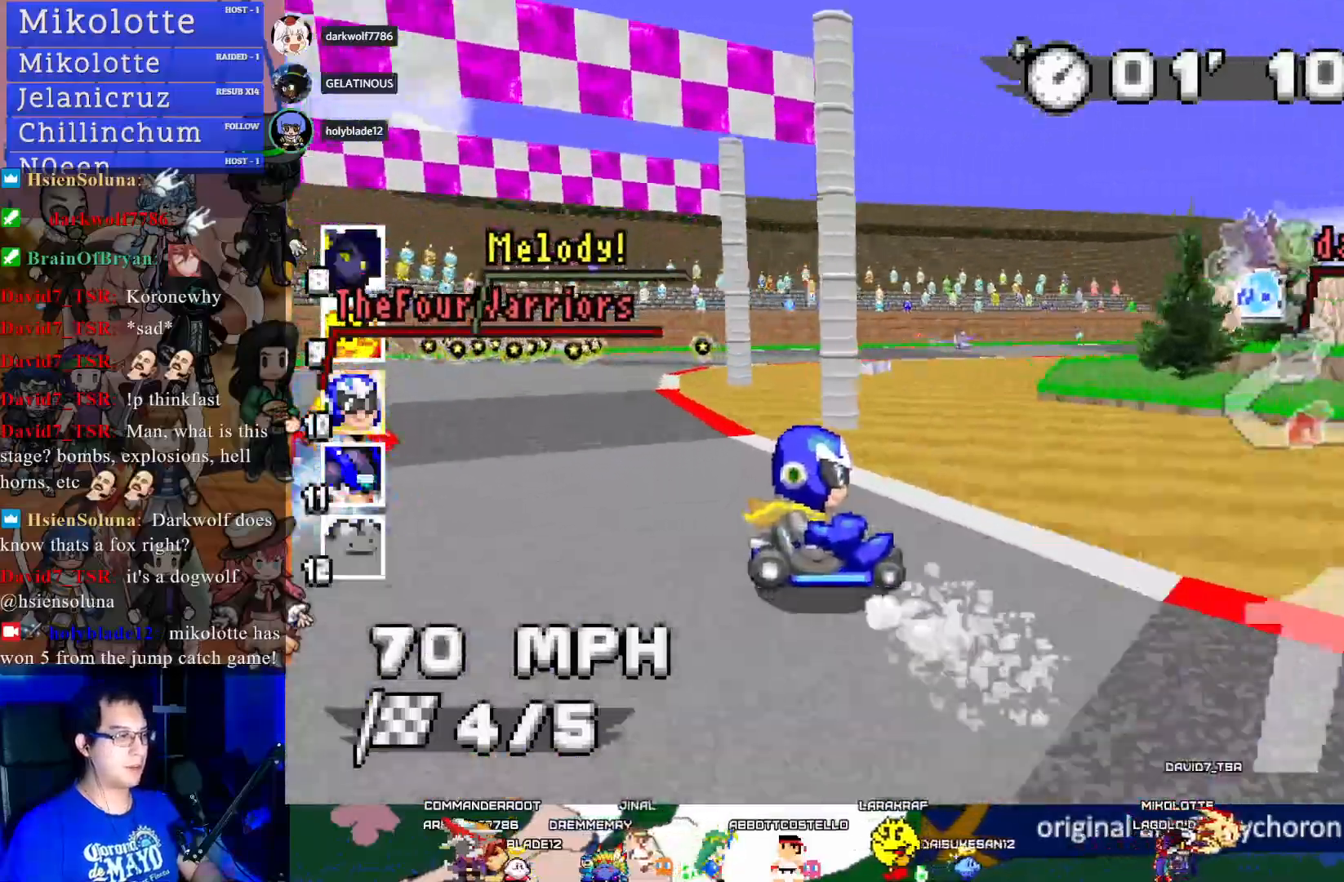
{"buttons": ["CROSS"], "left_stick": "down-right", "right_stick": "center", "events": [[33, "left_stick", "center"], [100, "left_stick", "down-right"], [233, "CIRCLE", "down"], [433, "CIRCLE", "up"], [433, "R1", "up"]]}
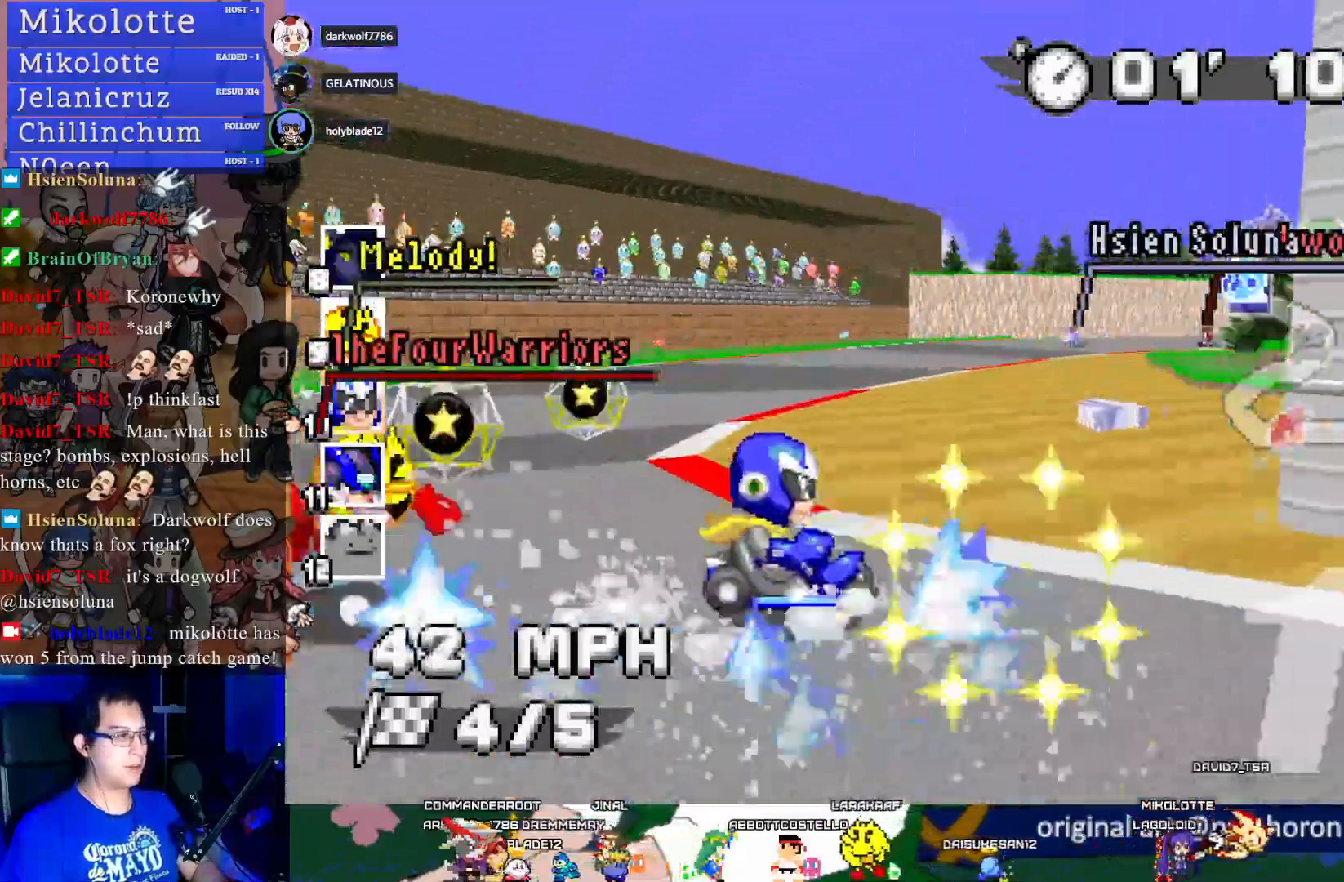
{"buttons": ["CROSS"], "left_stick": "center", "right_stick": "center", "events": [[233, "left_stick", "center"]]}
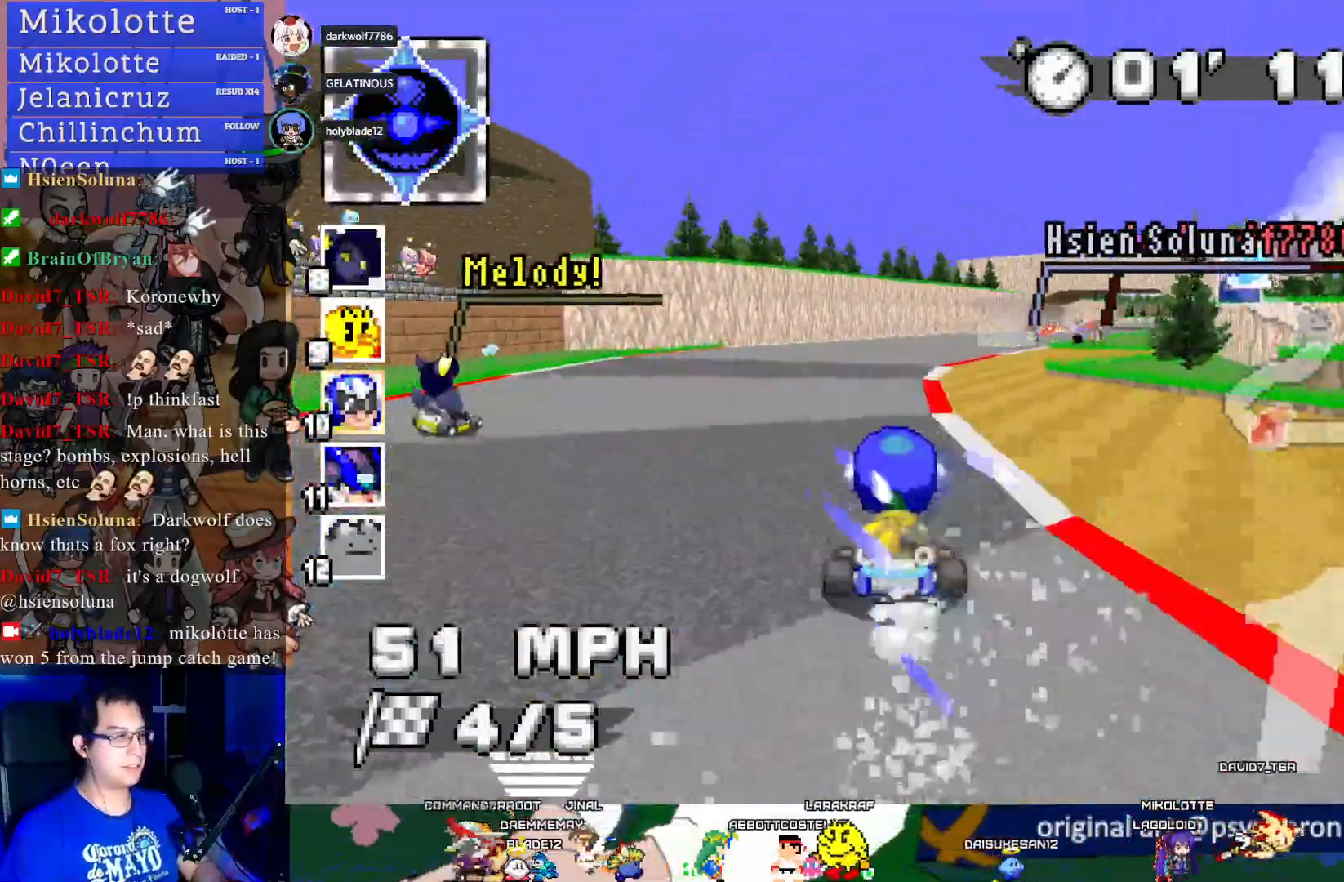
{"buttons": ["CROSS"], "left_stick": "left", "right_stick": "center", "events": [[50, "left_stick", "right"], [467, "left_stick", "left"]]}
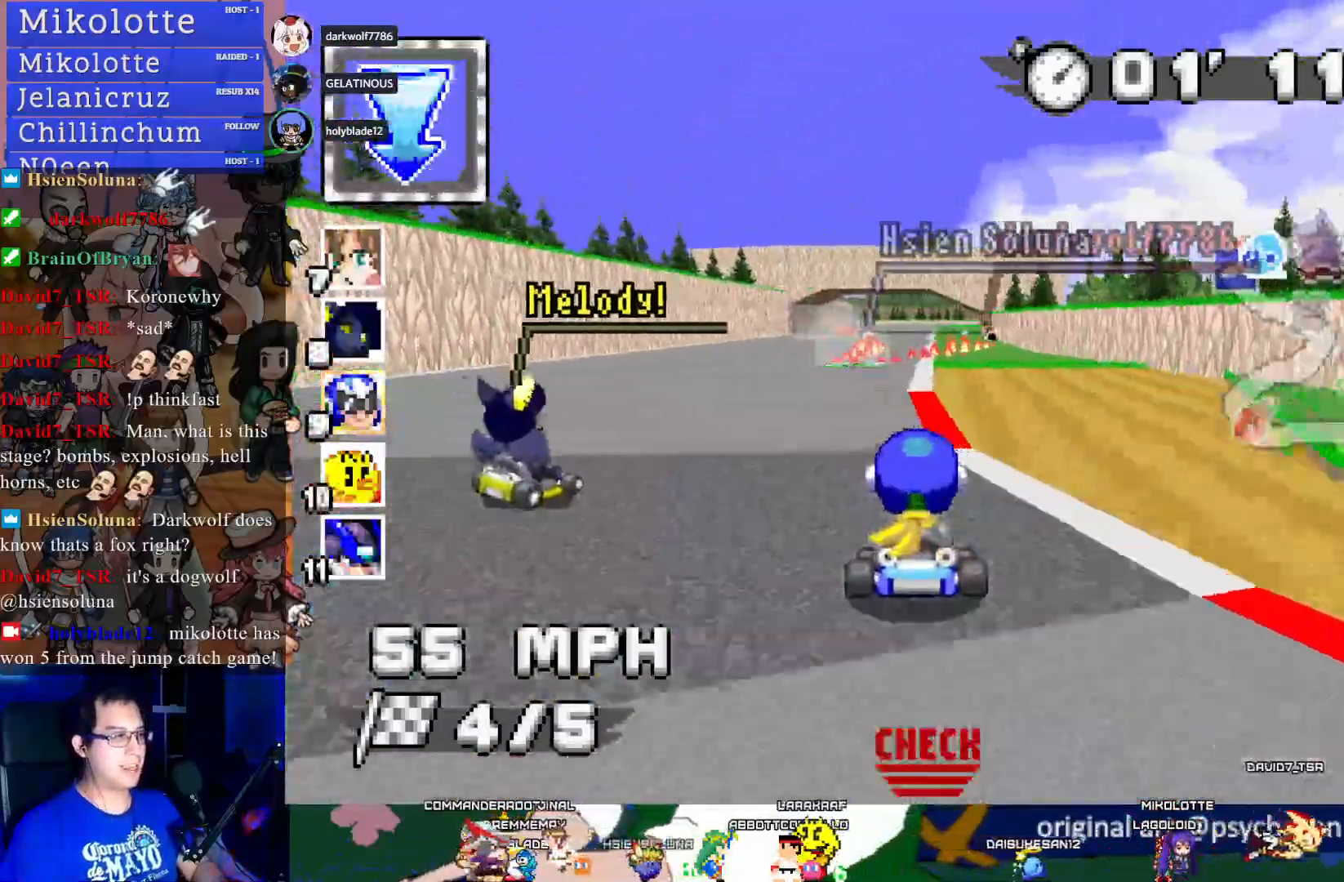
{"buttons": ["CROSS"], "left_stick": "left", "right_stick": "center", "events": [[67, "left_stick", "center"], [133, "left_stick", "right"], [267, "left_stick", "center"], [417, "left_stick", "left"]]}
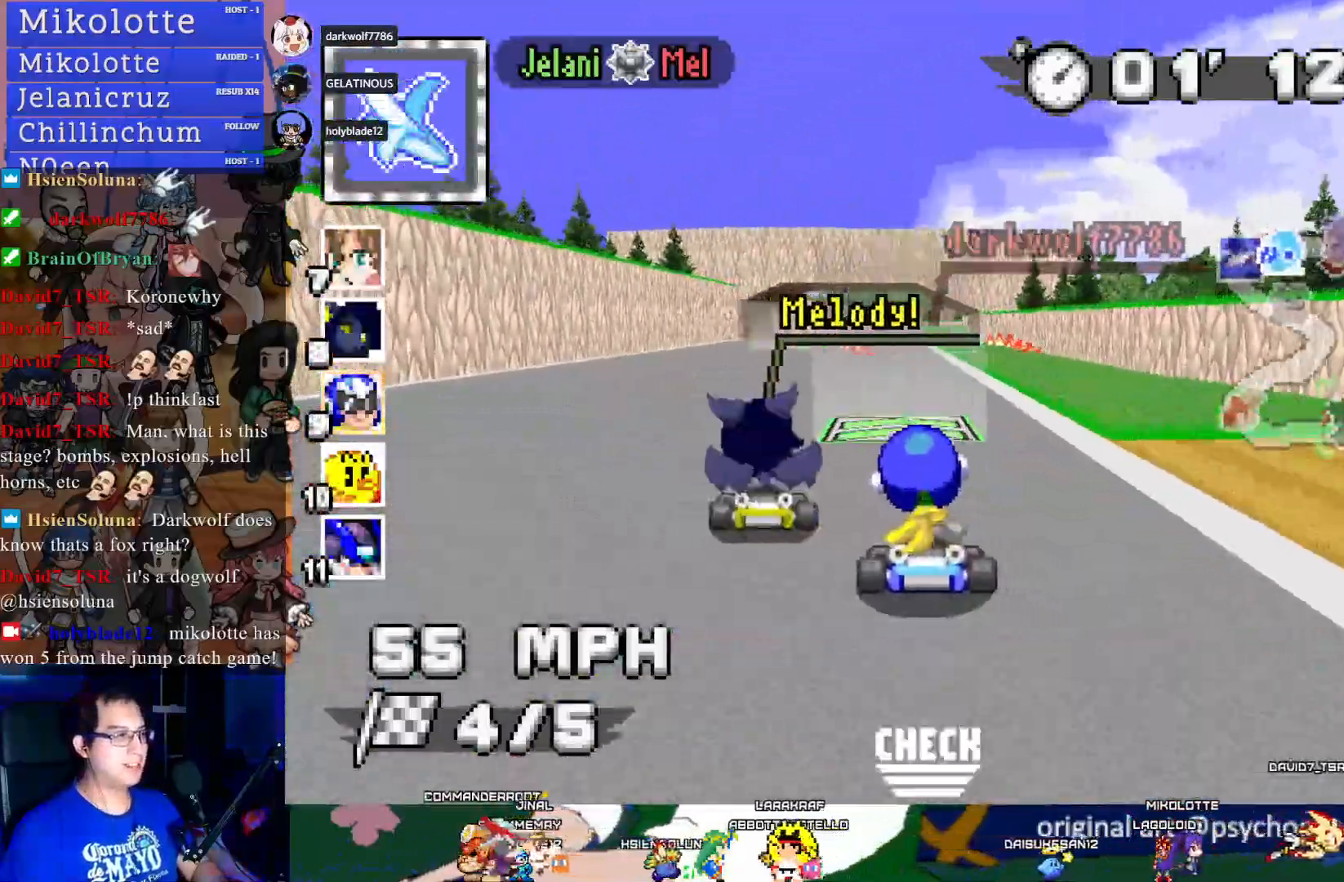
{"buttons": ["CROSS"], "left_stick": "center", "right_stick": "center", "events": [[200, "left_stick", "center"]]}
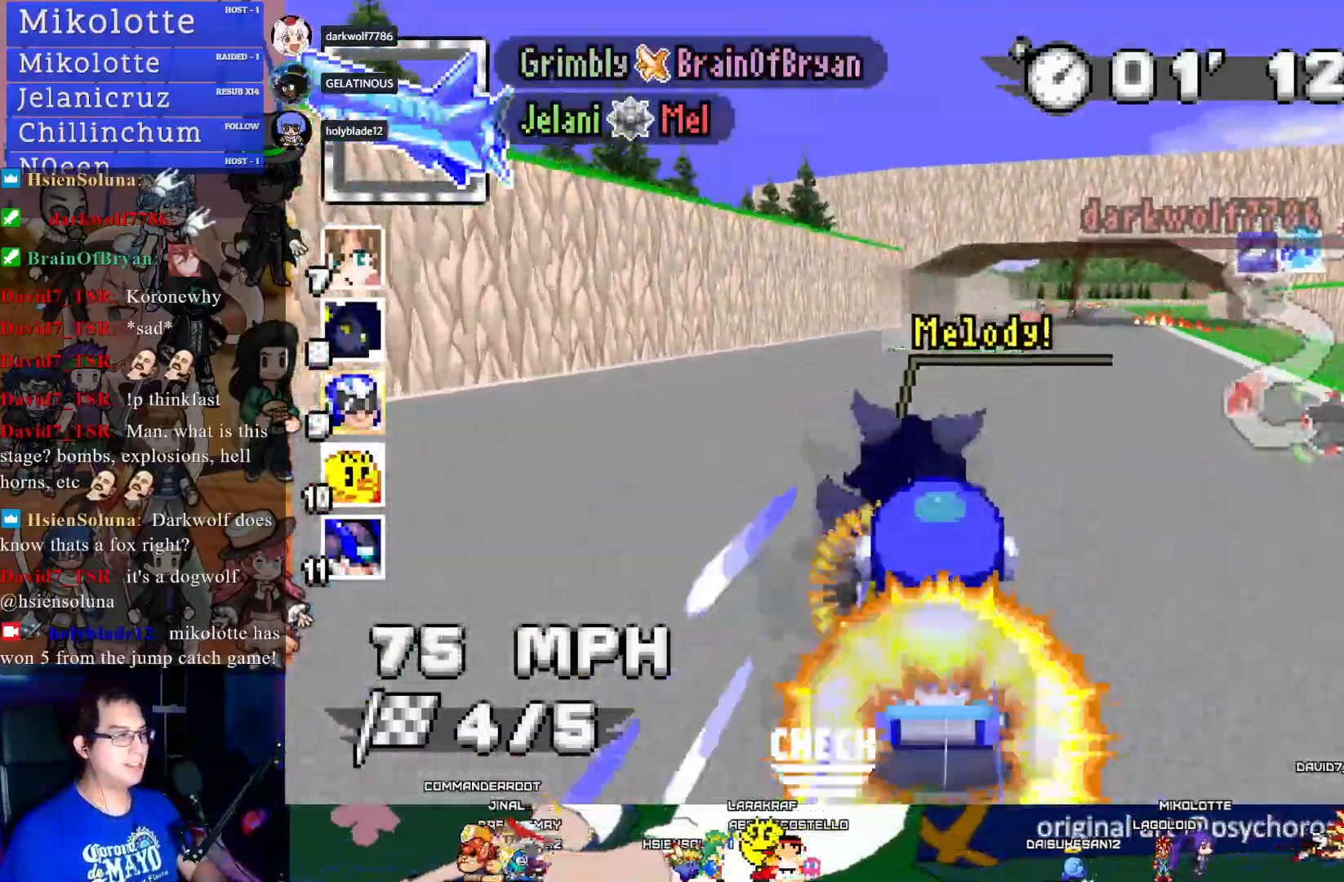
{"buttons": ["CROSS"], "left_stick": "down-right", "right_stick": "center", "events": [[83, "left_stick", "down-right"], [250, "left_stick", "center"], [417, "left_stick", "down-right"]]}
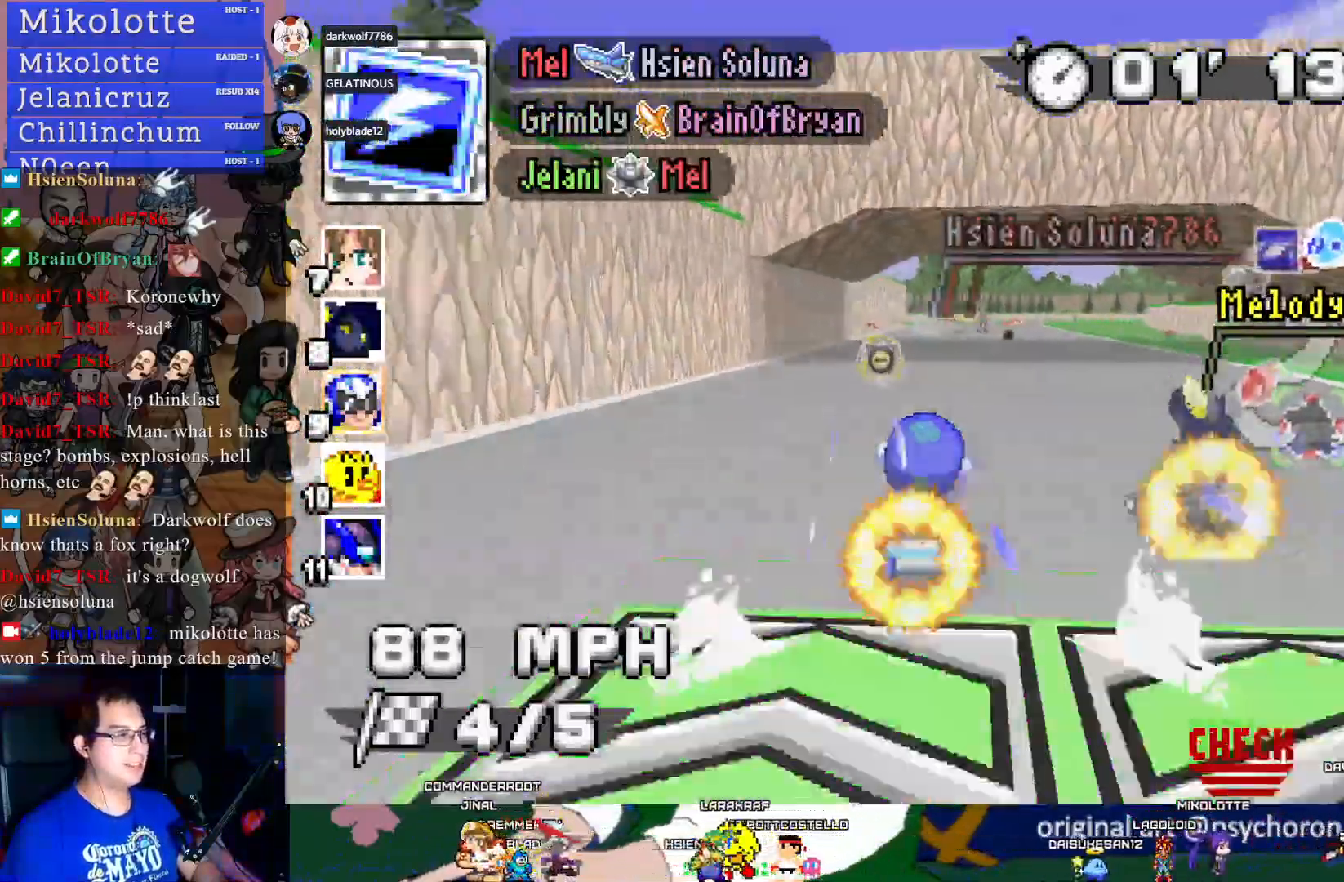
{"buttons": ["CROSS"], "left_stick": "left", "right_stick": "center", "events": [[150, "left_stick", "center"], [217, "left_stick", "left"]]}